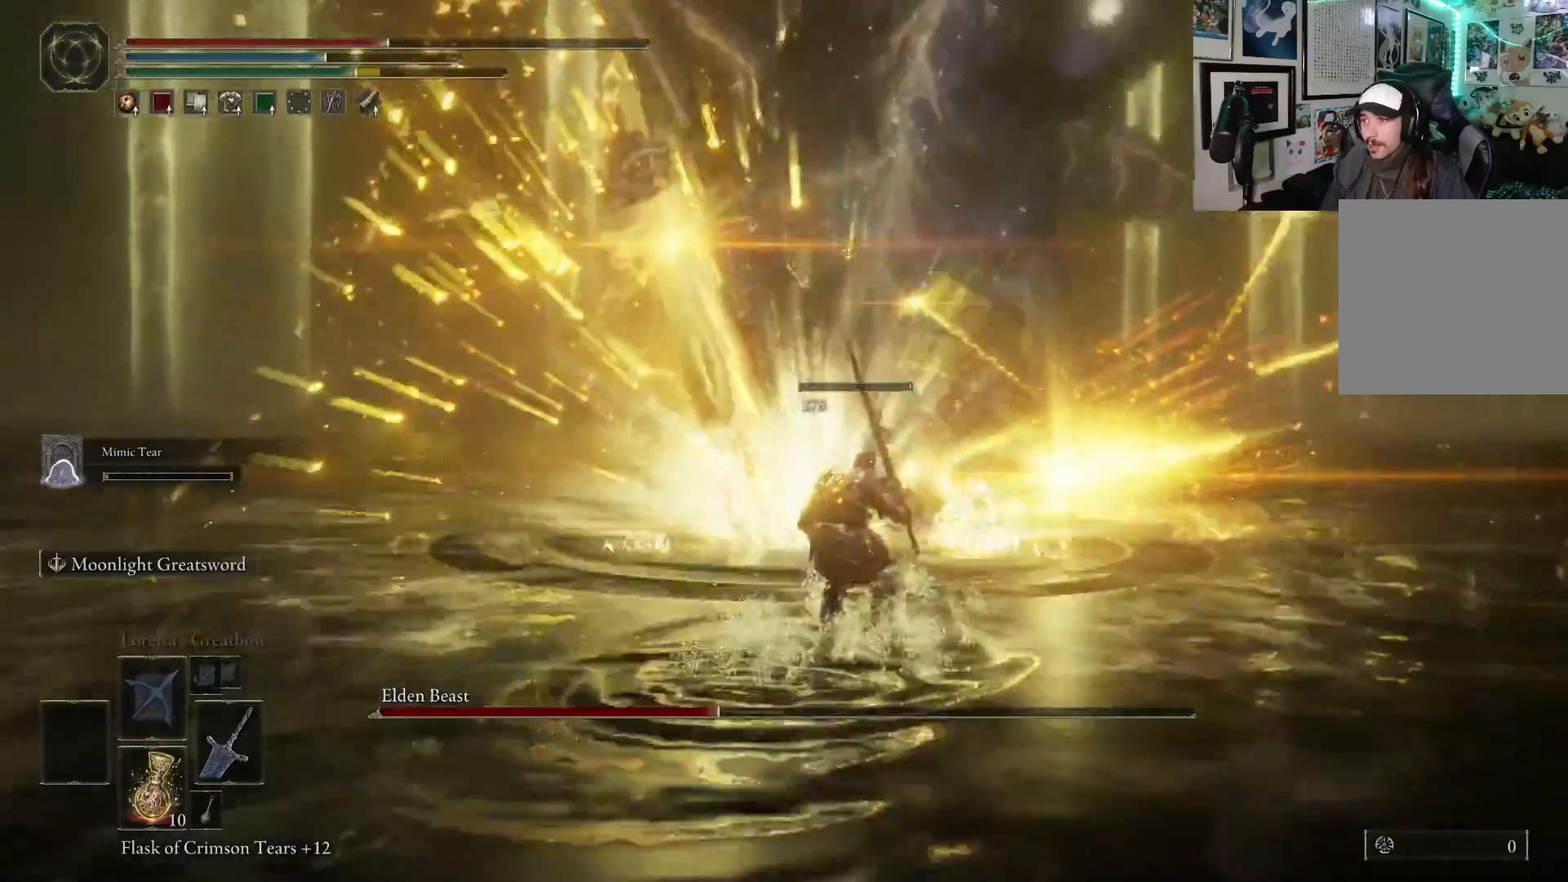
Gameplay with a controller (Xbox layout); each line is a JSON object with the inputs held at the frame after it. "events" lists button and stick changes between this image and that frame as [ms after this image, input, new state], when the widget could be followed in between. Not read: L3.
{"buttons": [], "left_stick": "down-left", "right_stick": "center", "events": [[33, "B", "up"], [117, "left_stick", "down-left"]]}
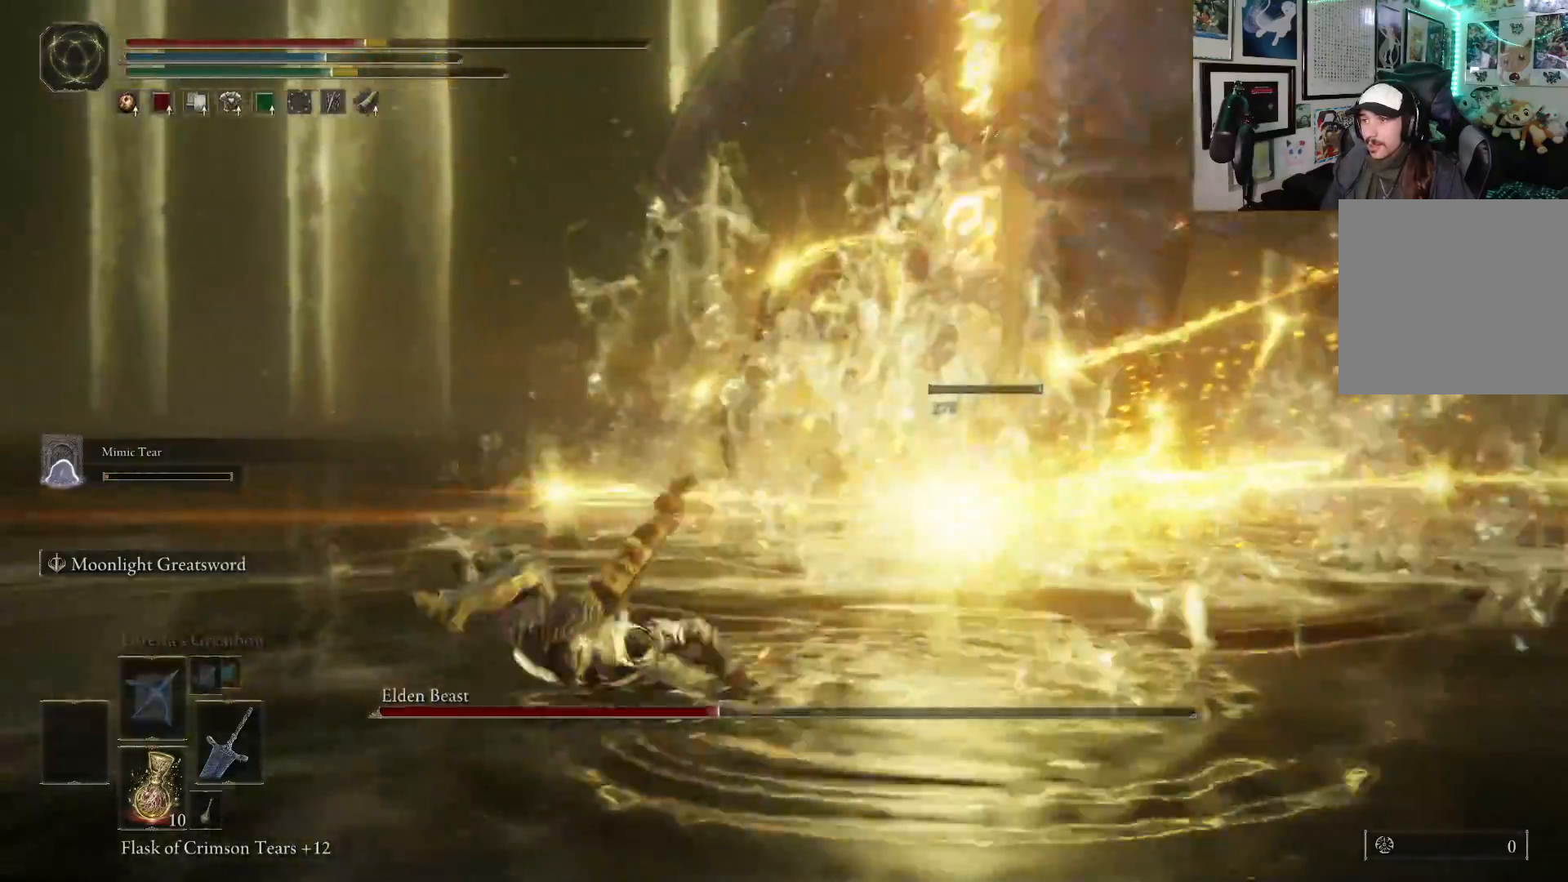
{"buttons": [], "left_stick": "down-left", "right_stick": "center", "events": [[83, "B", "down"], [200, "B", "up"]]}
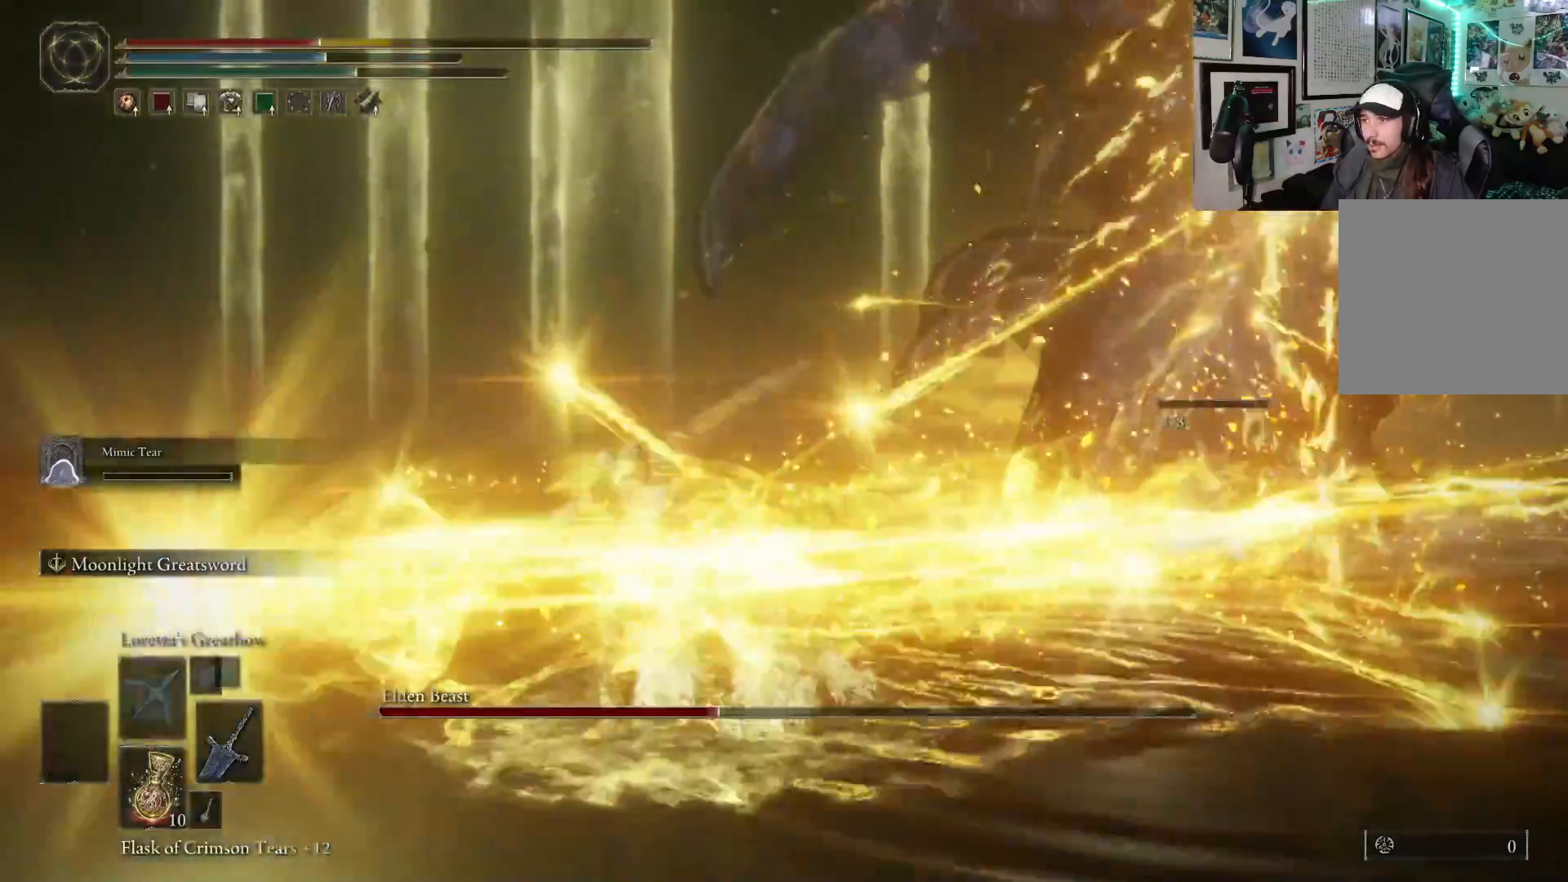
{"buttons": [], "left_stick": "down-left", "right_stick": "center", "events": [[267, "B", "down"], [450, "B", "up"]]}
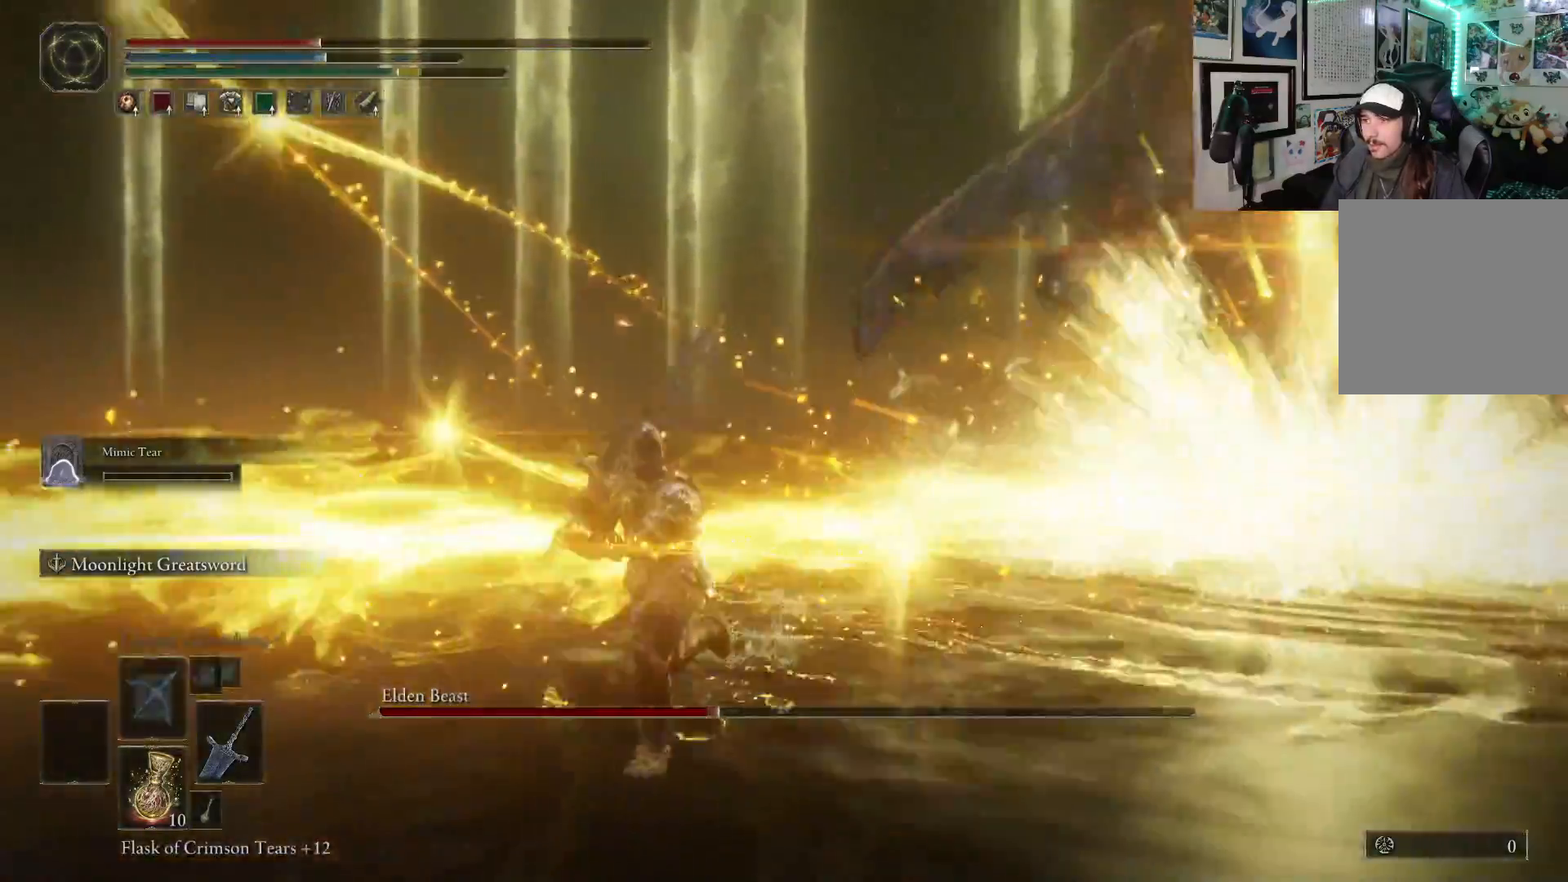
{"buttons": [], "left_stick": "down-left", "right_stick": "center", "events": []}
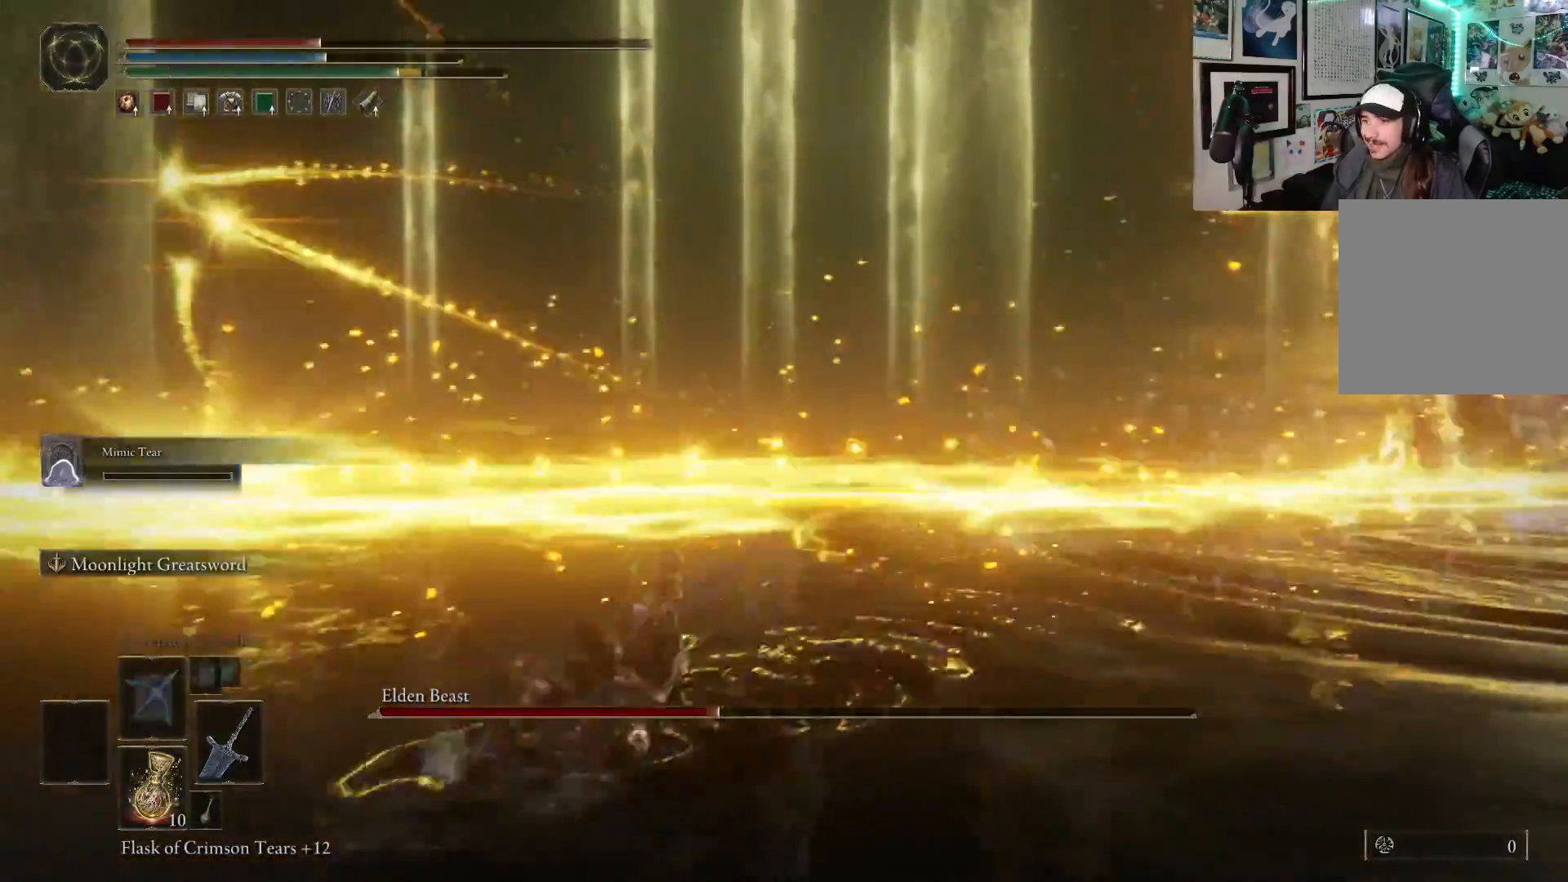
{"buttons": [], "left_stick": "down-left", "right_stick": "right", "events": [[117, "B", "down"], [233, "B", "up"], [450, "right_stick", "right"]]}
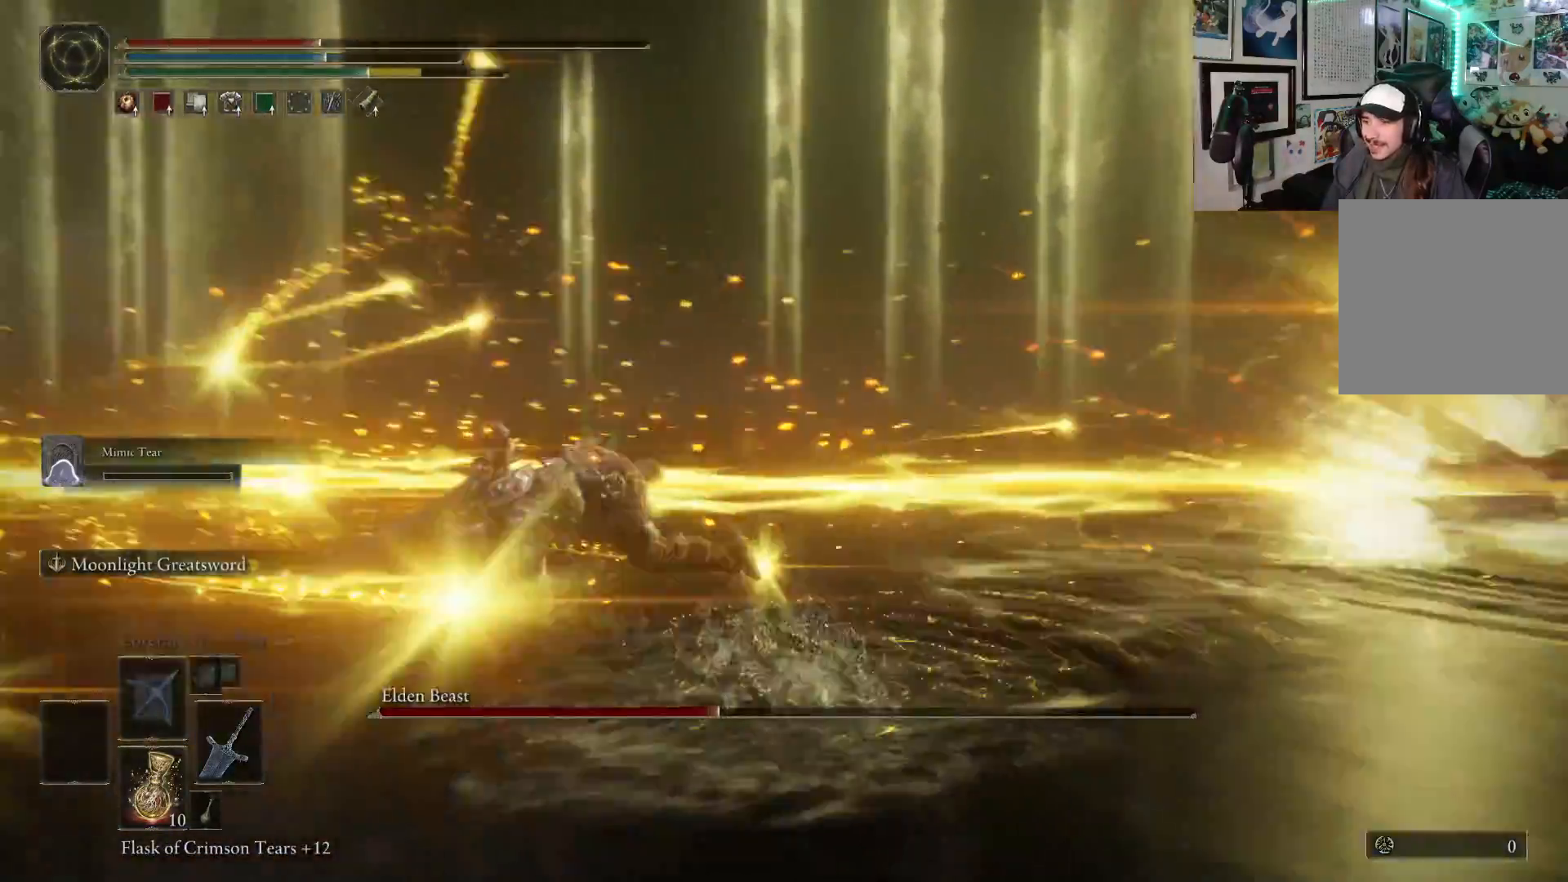
{"buttons": [], "left_stick": "down", "right_stick": "center", "events": [[150, "right_stick", "center"], [217, "left_stick", "down"], [383, "X", "down"], [483, "X", "up"]]}
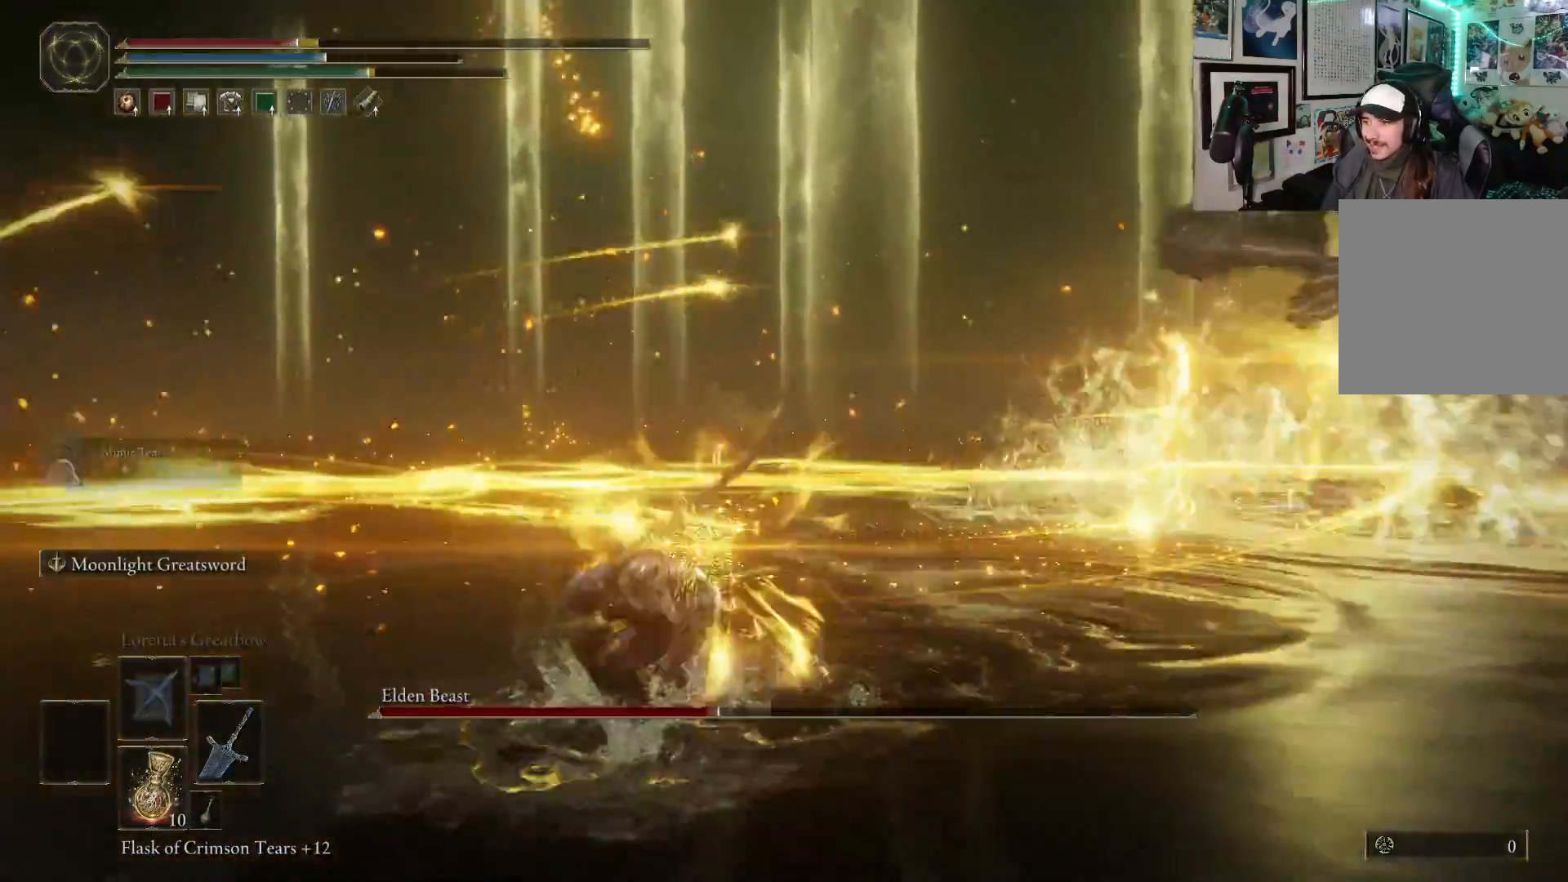
{"buttons": [], "left_stick": "down", "right_stick": "center", "events": []}
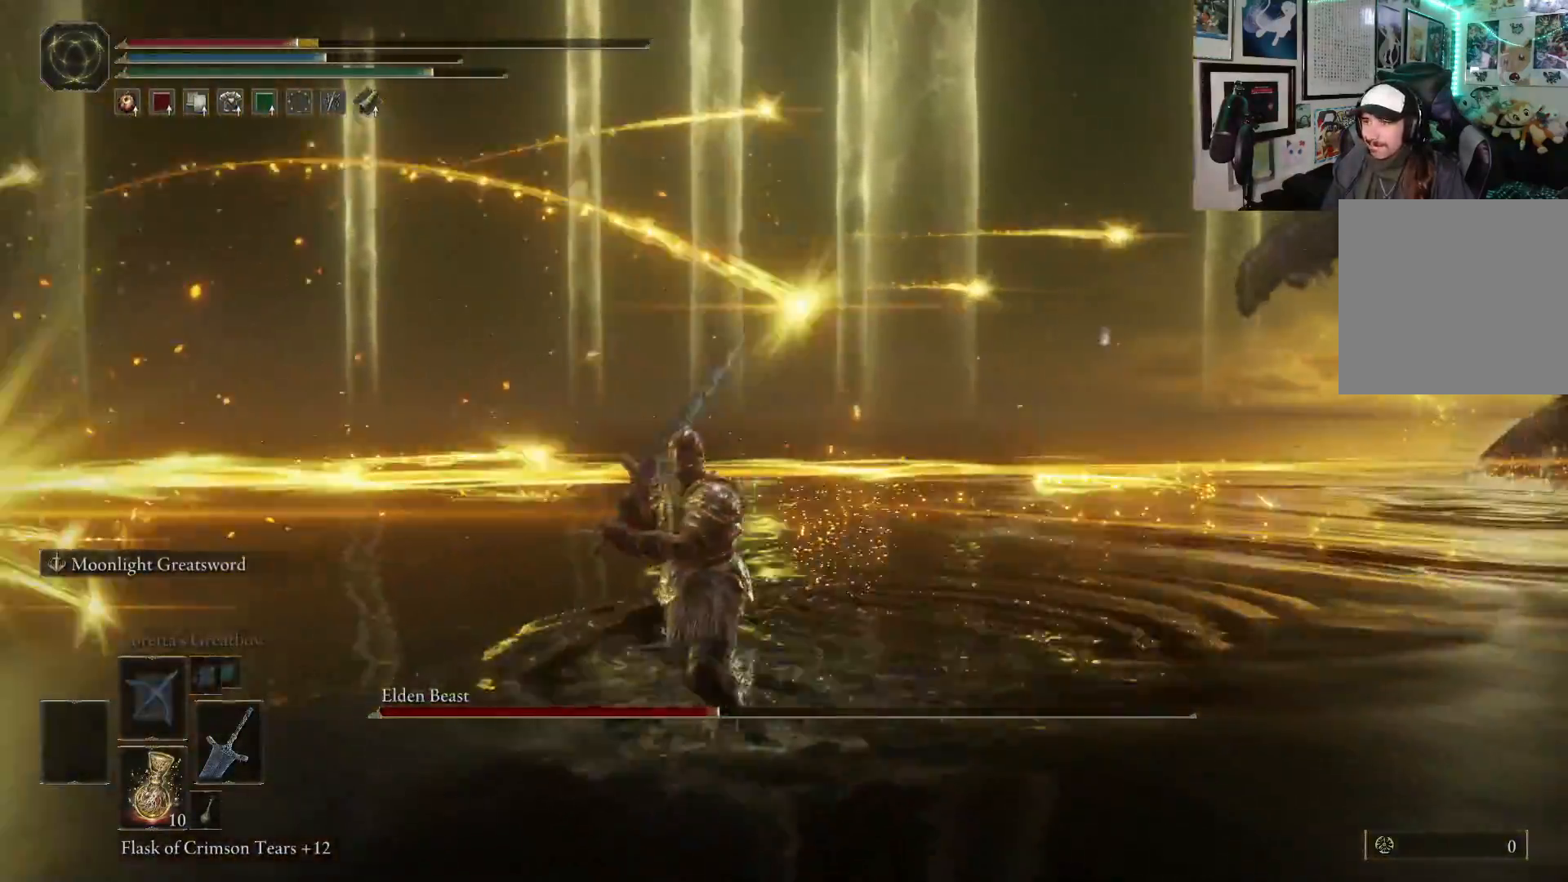
{"buttons": ["X"], "left_stick": "down", "right_stick": "center", "events": [[483, "X", "down"]]}
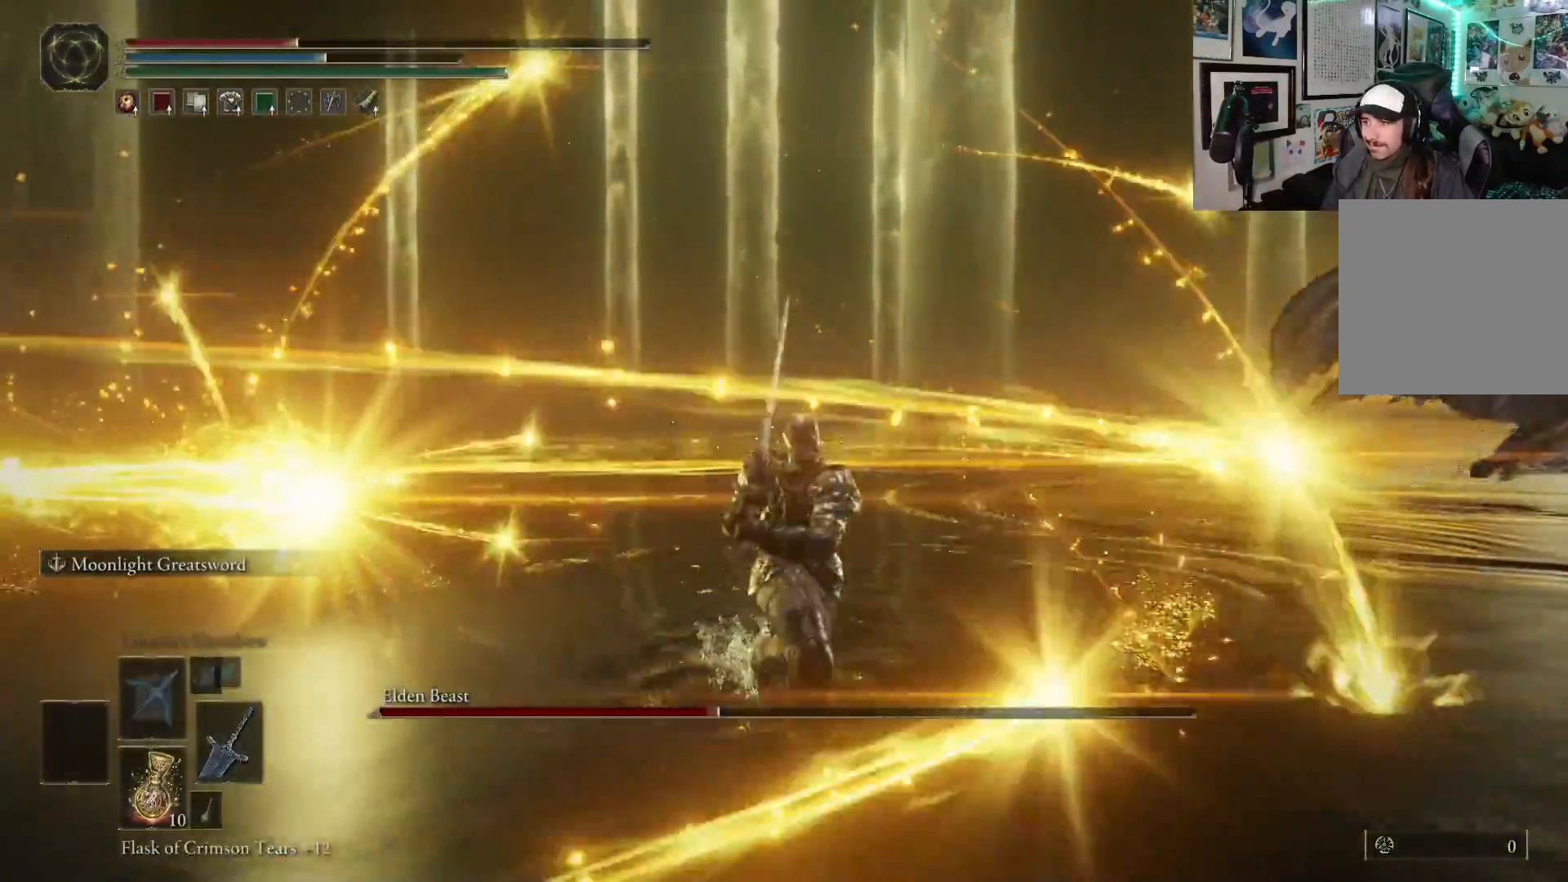
{"buttons": [], "left_stick": "down", "right_stick": "up-right", "events": [[83, "X", "up"], [433, "right_stick", "up-right"]]}
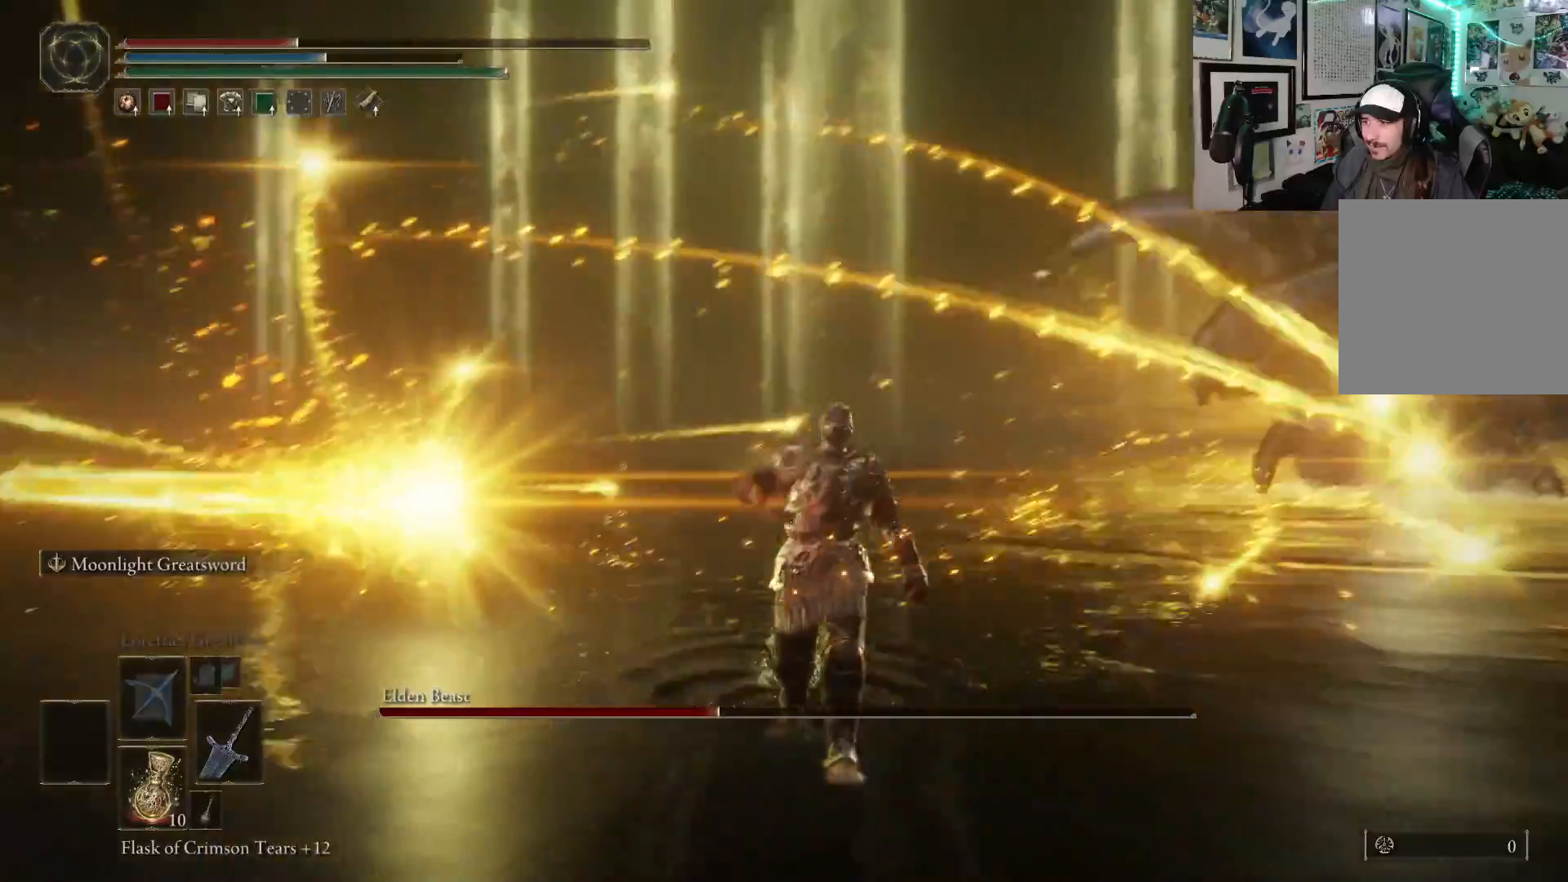
{"buttons": [], "left_stick": "right", "right_stick": "center", "events": [[33, "left_stick", "down-right"], [50, "right_stick", "center"], [267, "right_stick", "right"], [383, "left_stick", "right"], [383, "right_stick", "down-right"], [500, "right_stick", "center"]]}
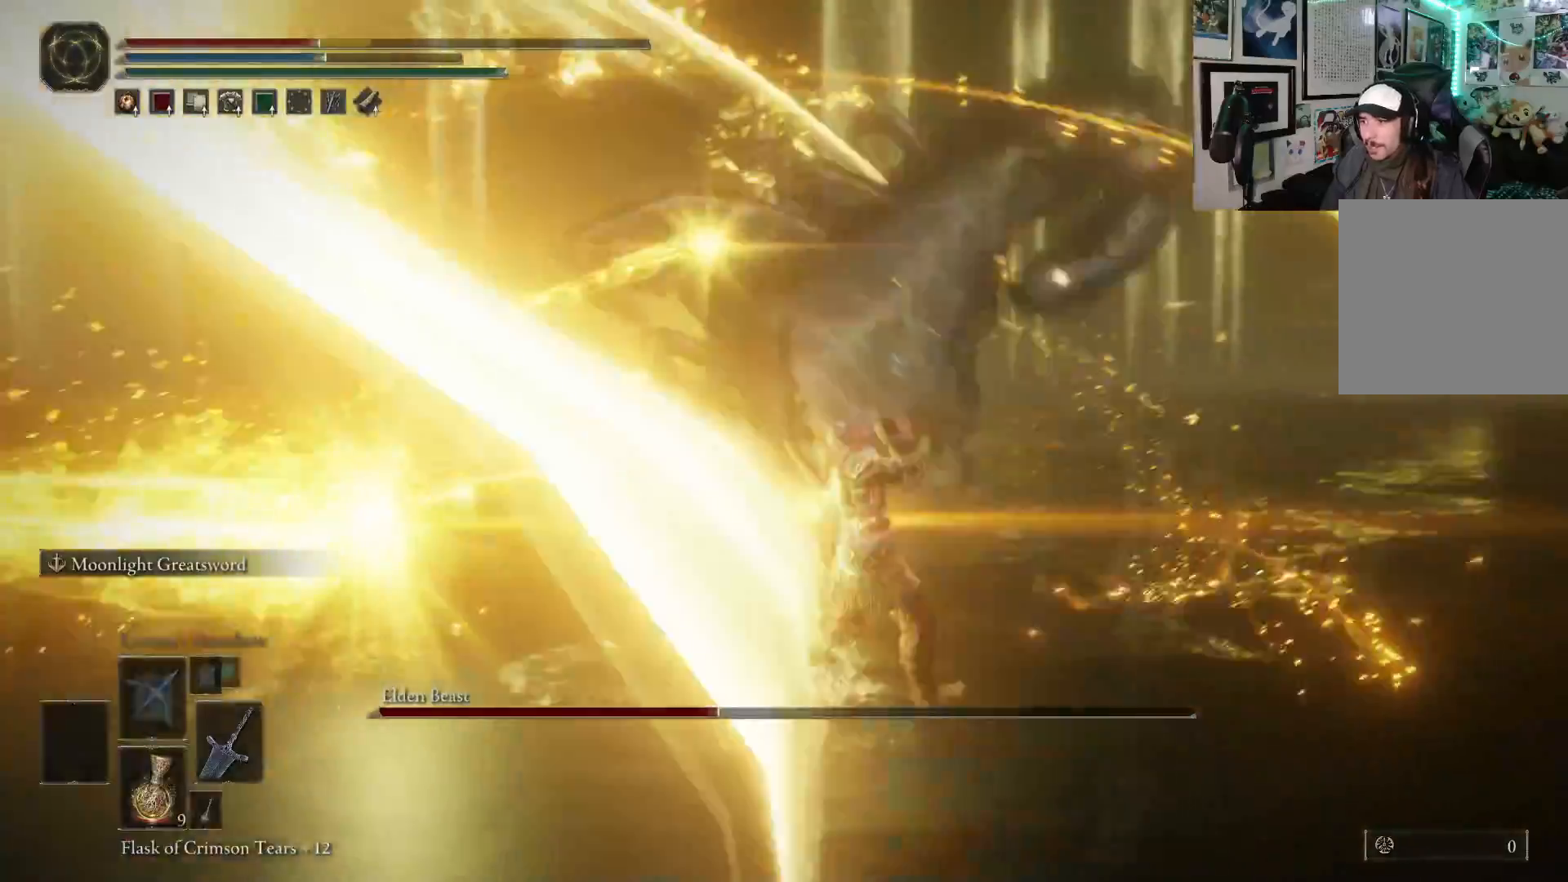
{"buttons": [], "left_stick": "up-right", "right_stick": "center", "events": [[133, "left_stick", "up-right"]]}
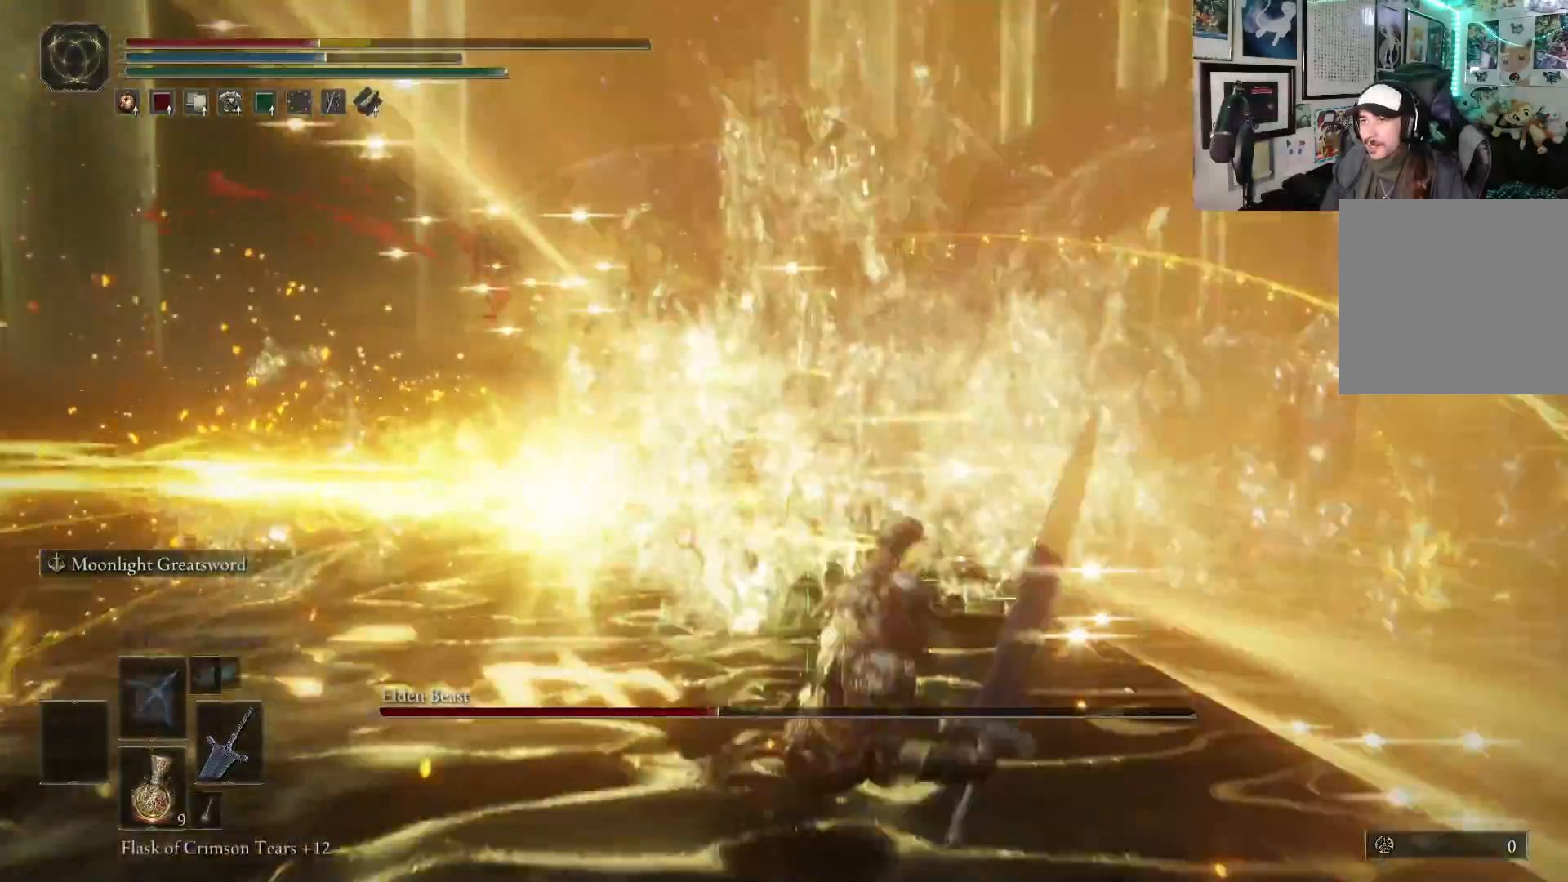
{"buttons": [], "left_stick": "up", "right_stick": "center", "events": [[150, "left_stick", "up"]]}
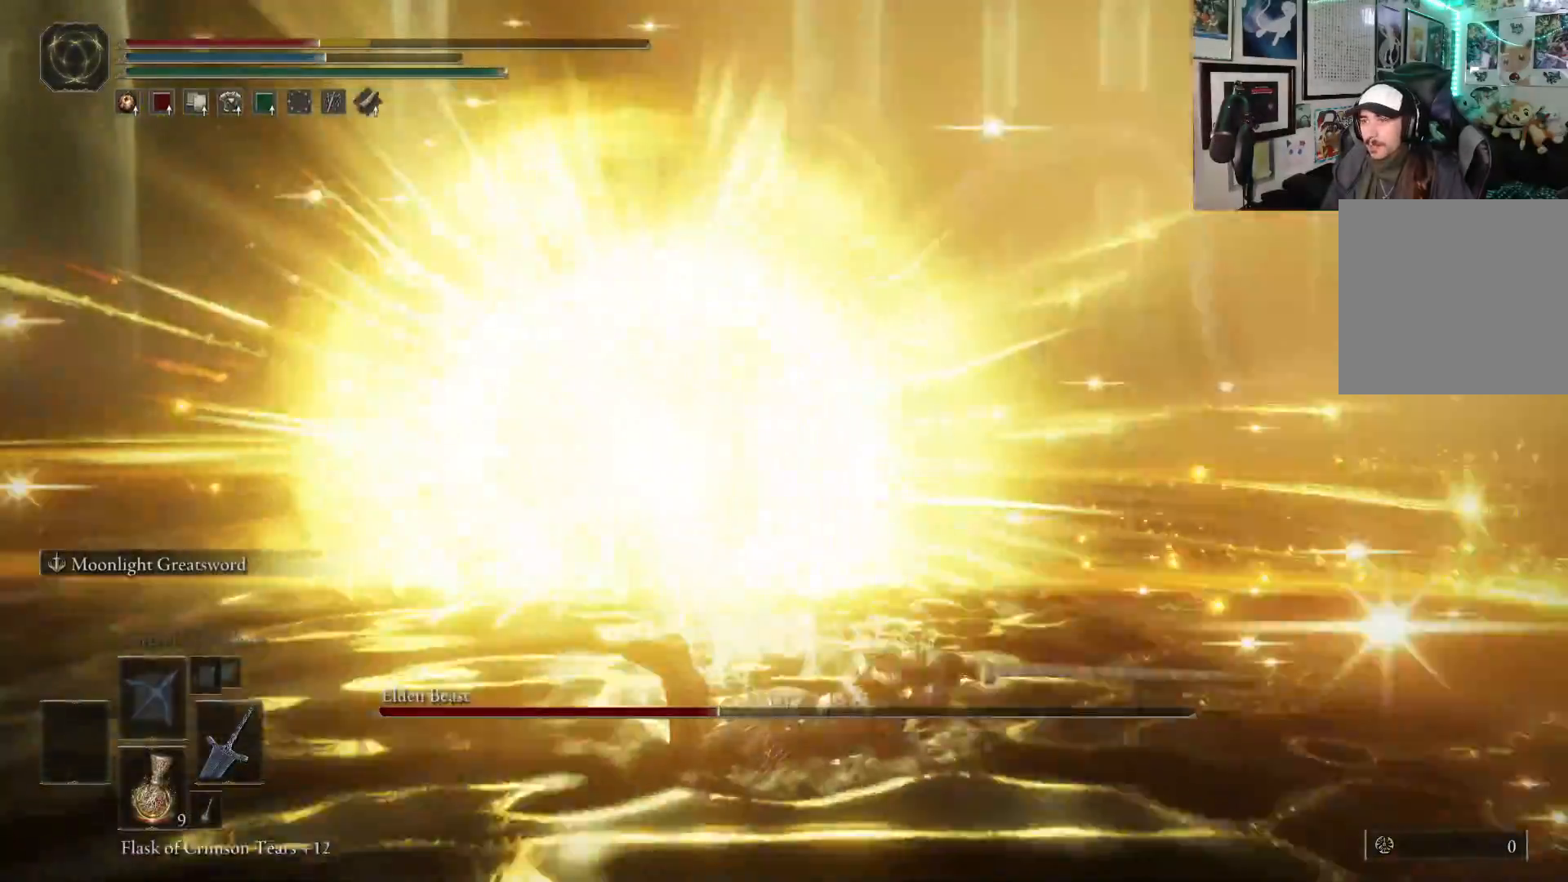
{"buttons": [], "left_stick": "left", "right_stick": "center", "events": [[83, "left_stick", "up-left"], [250, "left_stick", "left"], [367, "B", "down"], [500, "B", "up"]]}
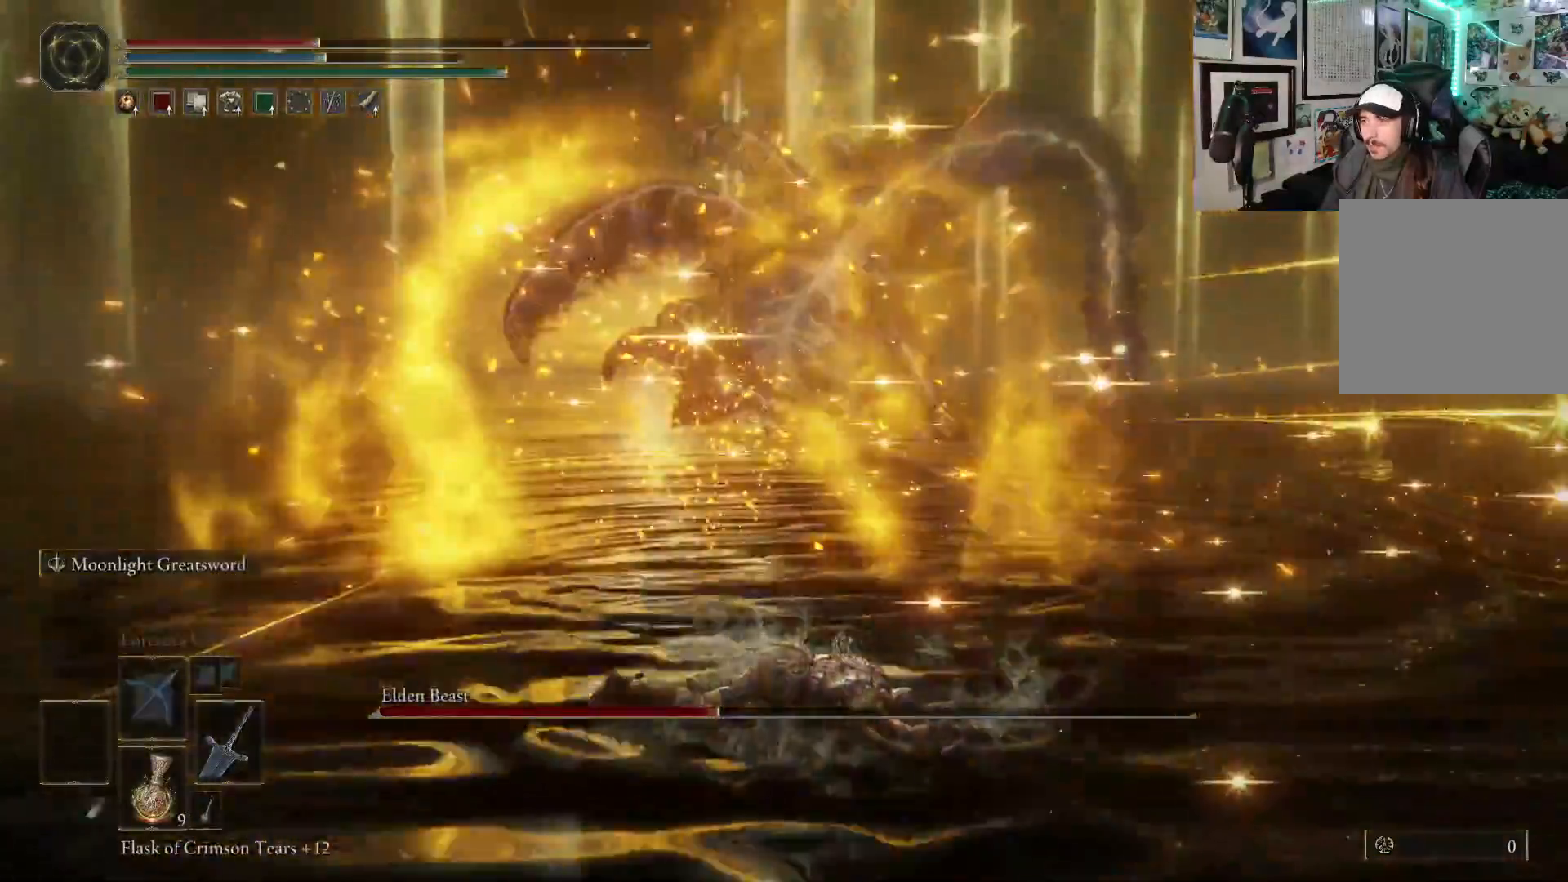
{"buttons": [], "left_stick": "up", "right_stick": "center", "events": [[233, "left_stick", "up-left"], [483, "left_stick", "up"]]}
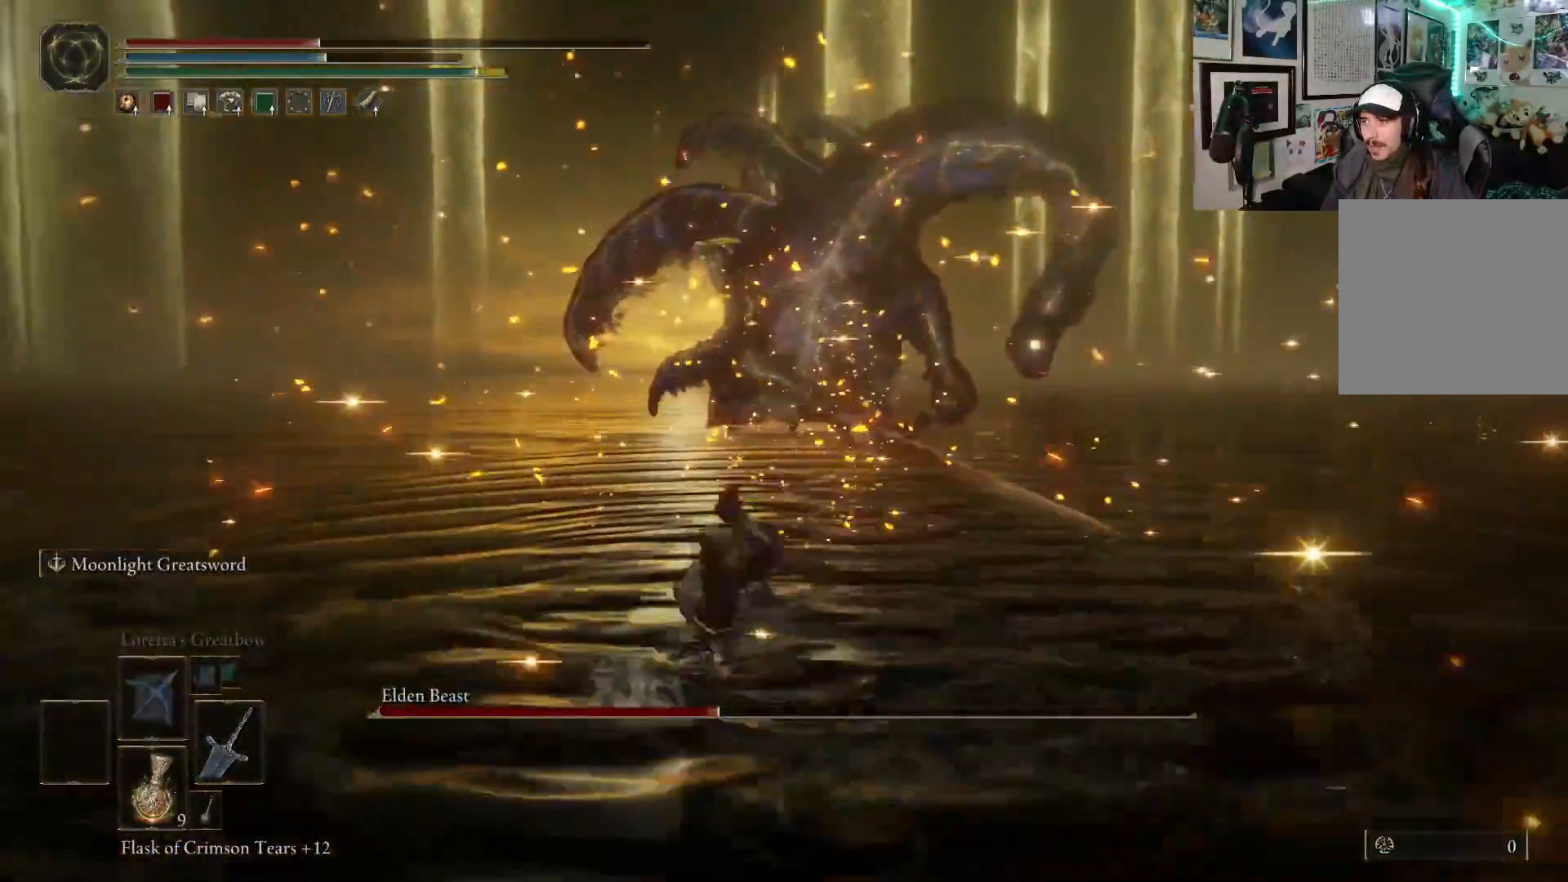
{"buttons": [], "left_stick": "up", "right_stick": "center", "events": [[183, "X", "down"], [283, "X", "up"]]}
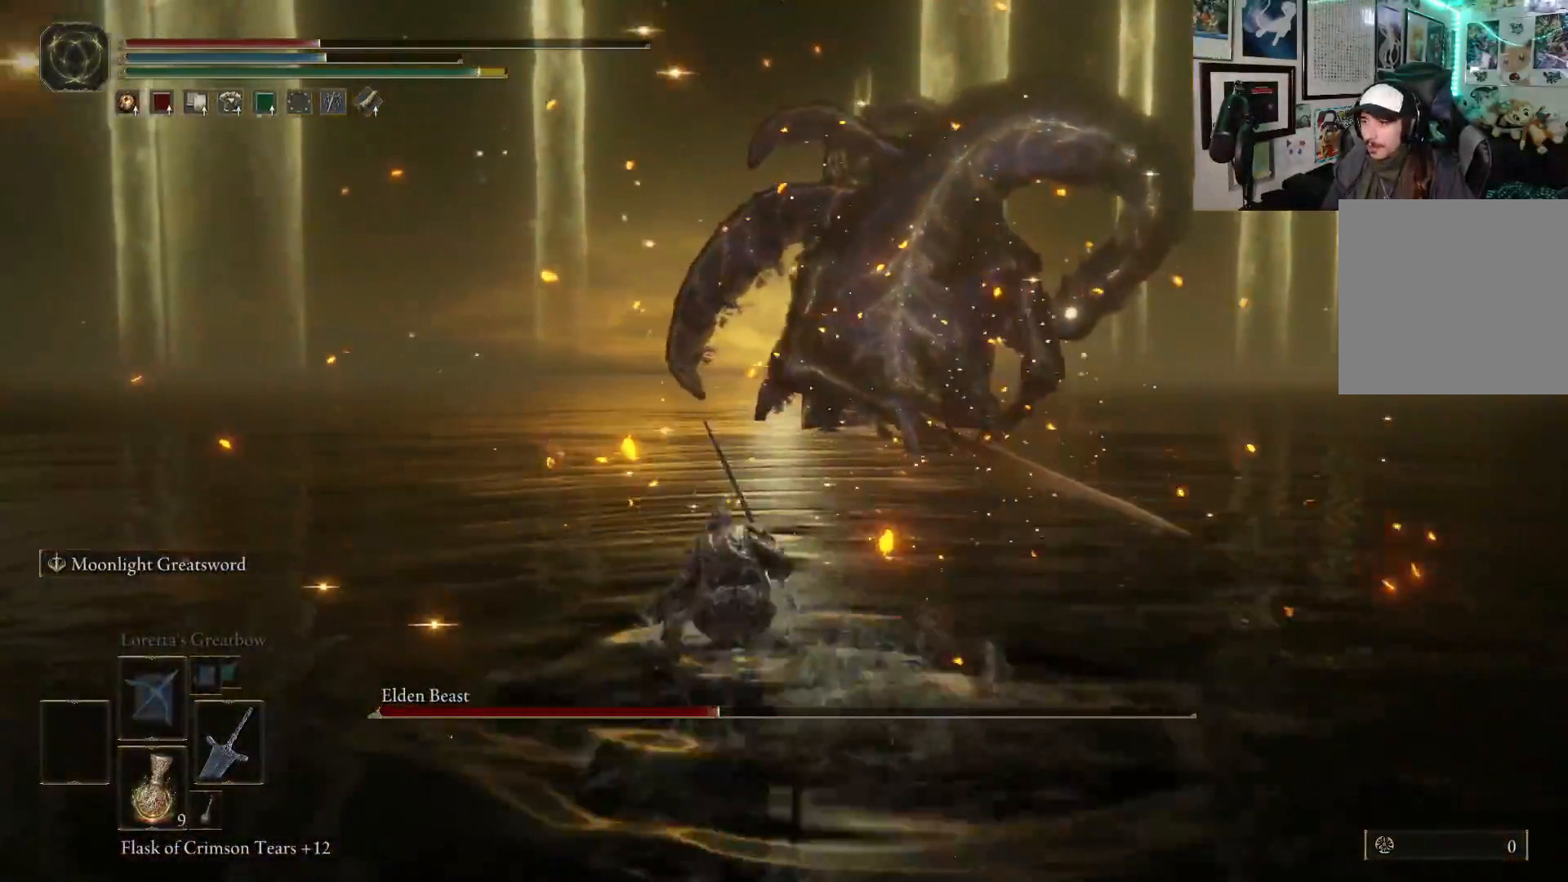
{"buttons": [], "left_stick": "up", "right_stick": "center", "events": []}
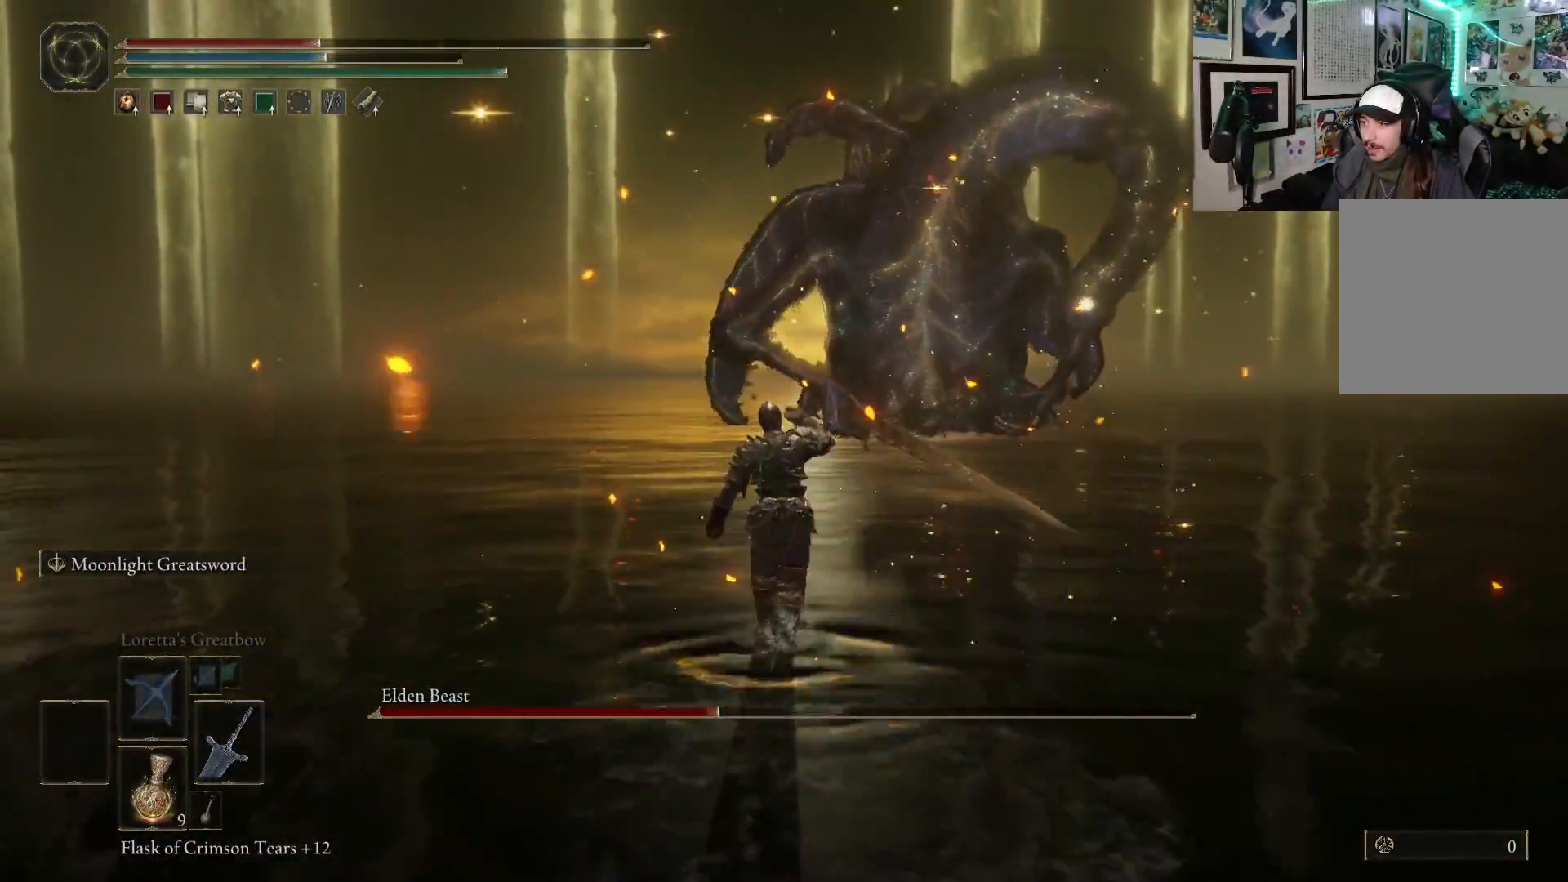
{"buttons": [], "left_stick": "up", "right_stick": "center", "events": []}
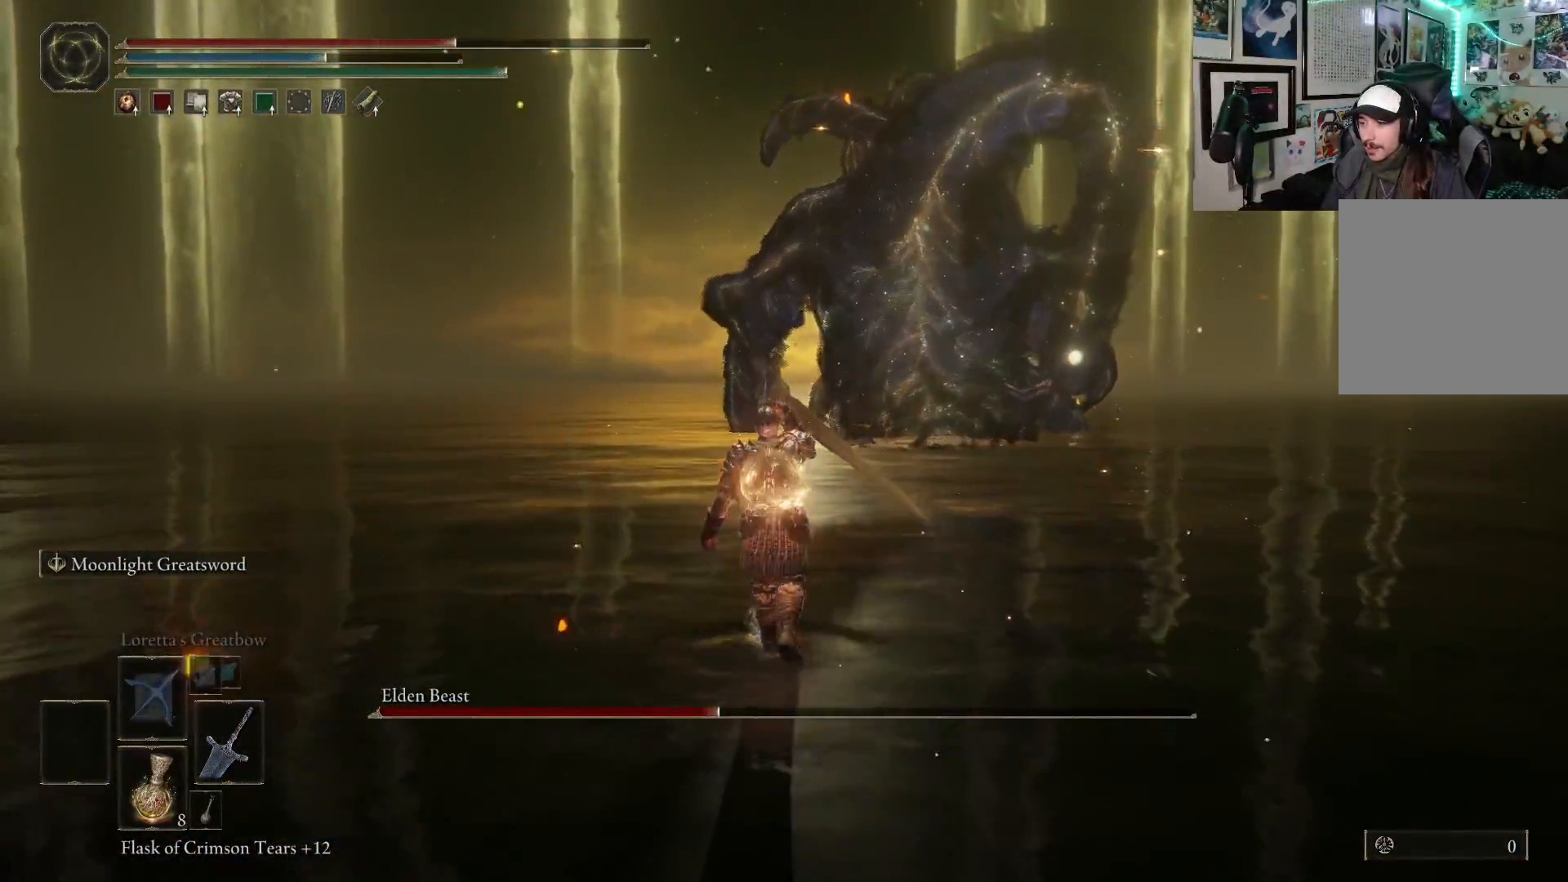
{"buttons": ["B"], "left_stick": "up", "right_stick": "center", "events": [[450, "B", "down"]]}
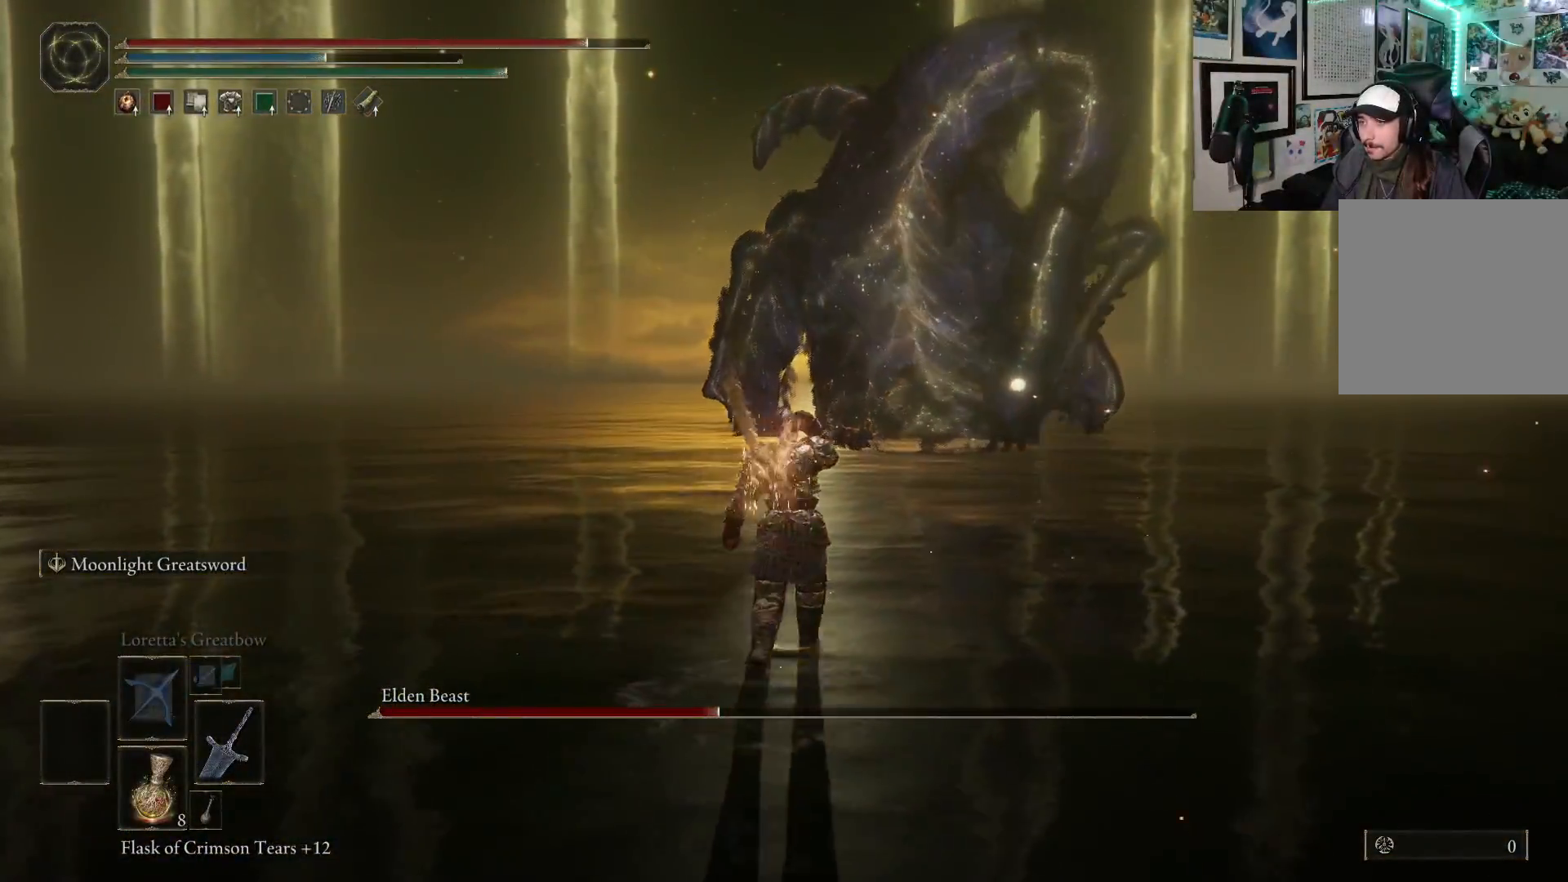
{"buttons": ["B"], "left_stick": "up", "right_stick": "center", "events": []}
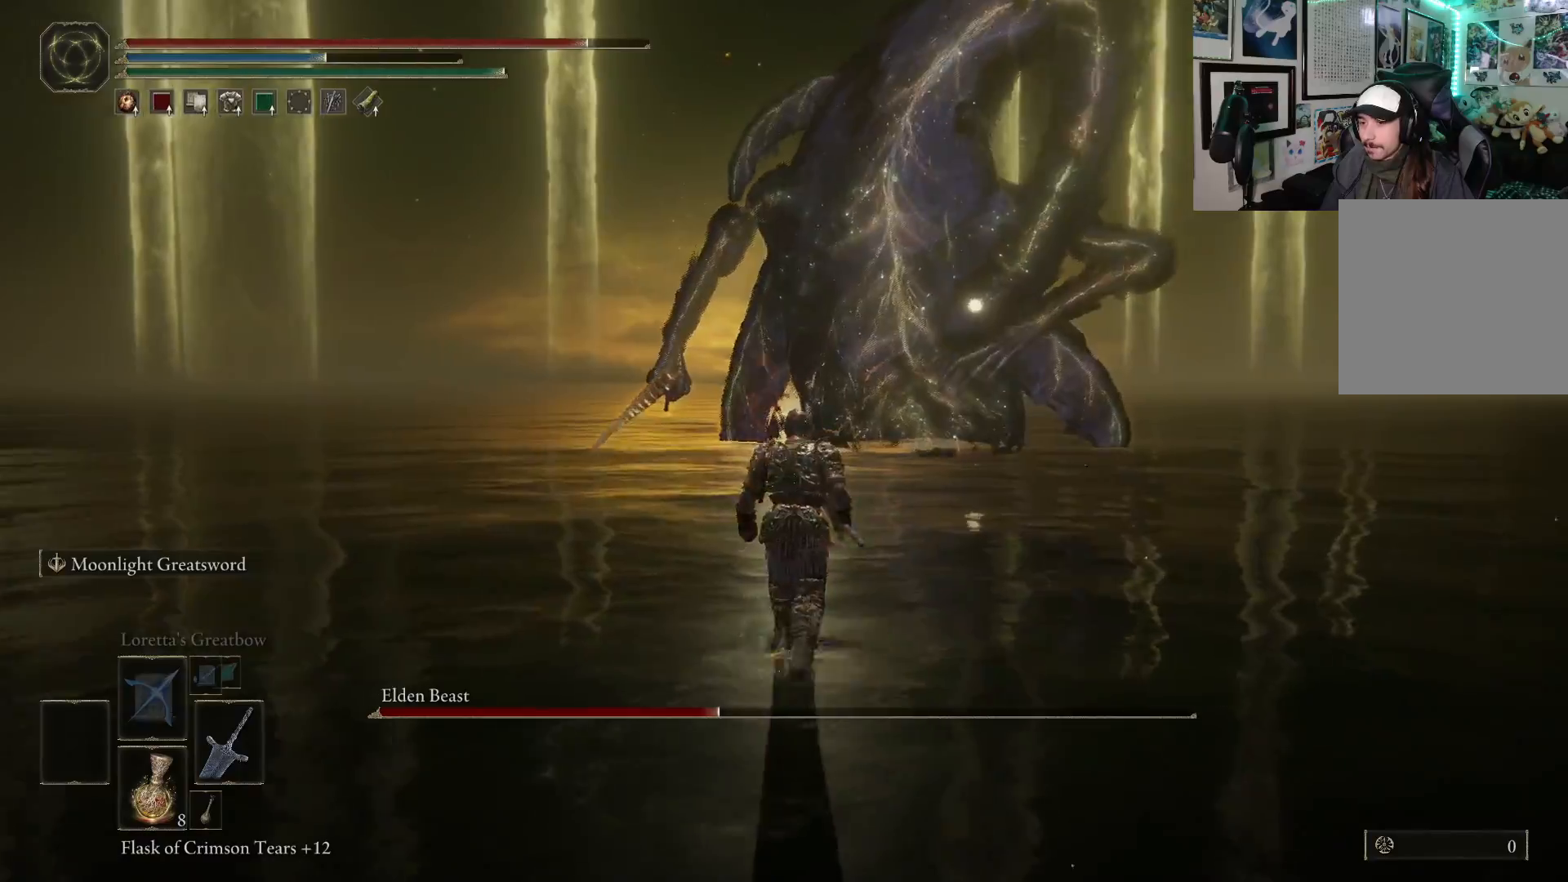
{"buttons": ["B"], "left_stick": "up", "right_stick": "center", "events": []}
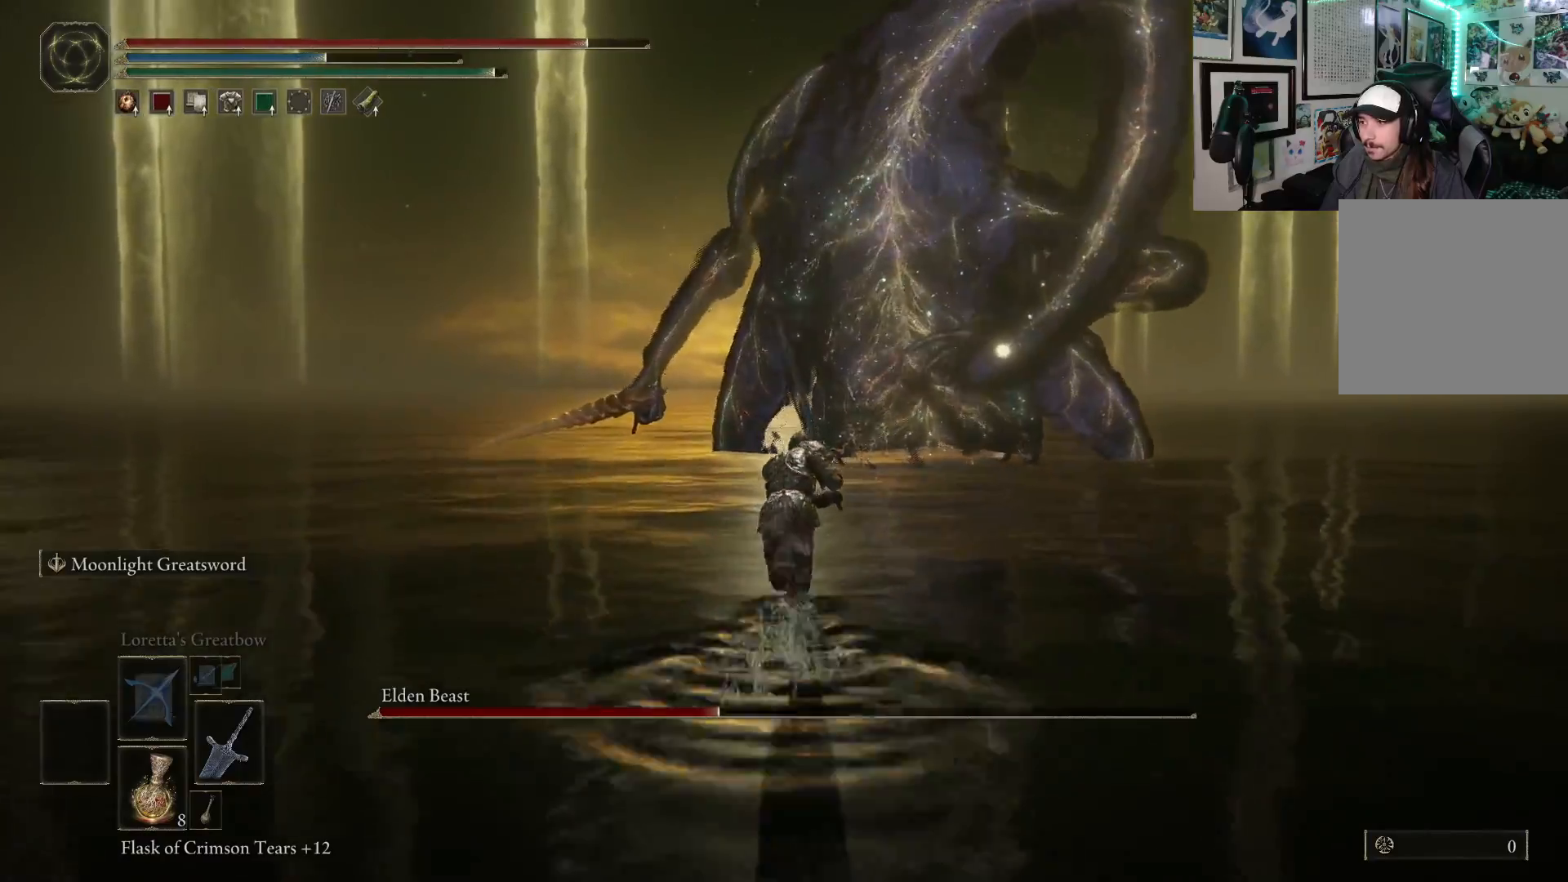
{"buttons": ["B"], "left_stick": "up", "right_stick": "center", "events": []}
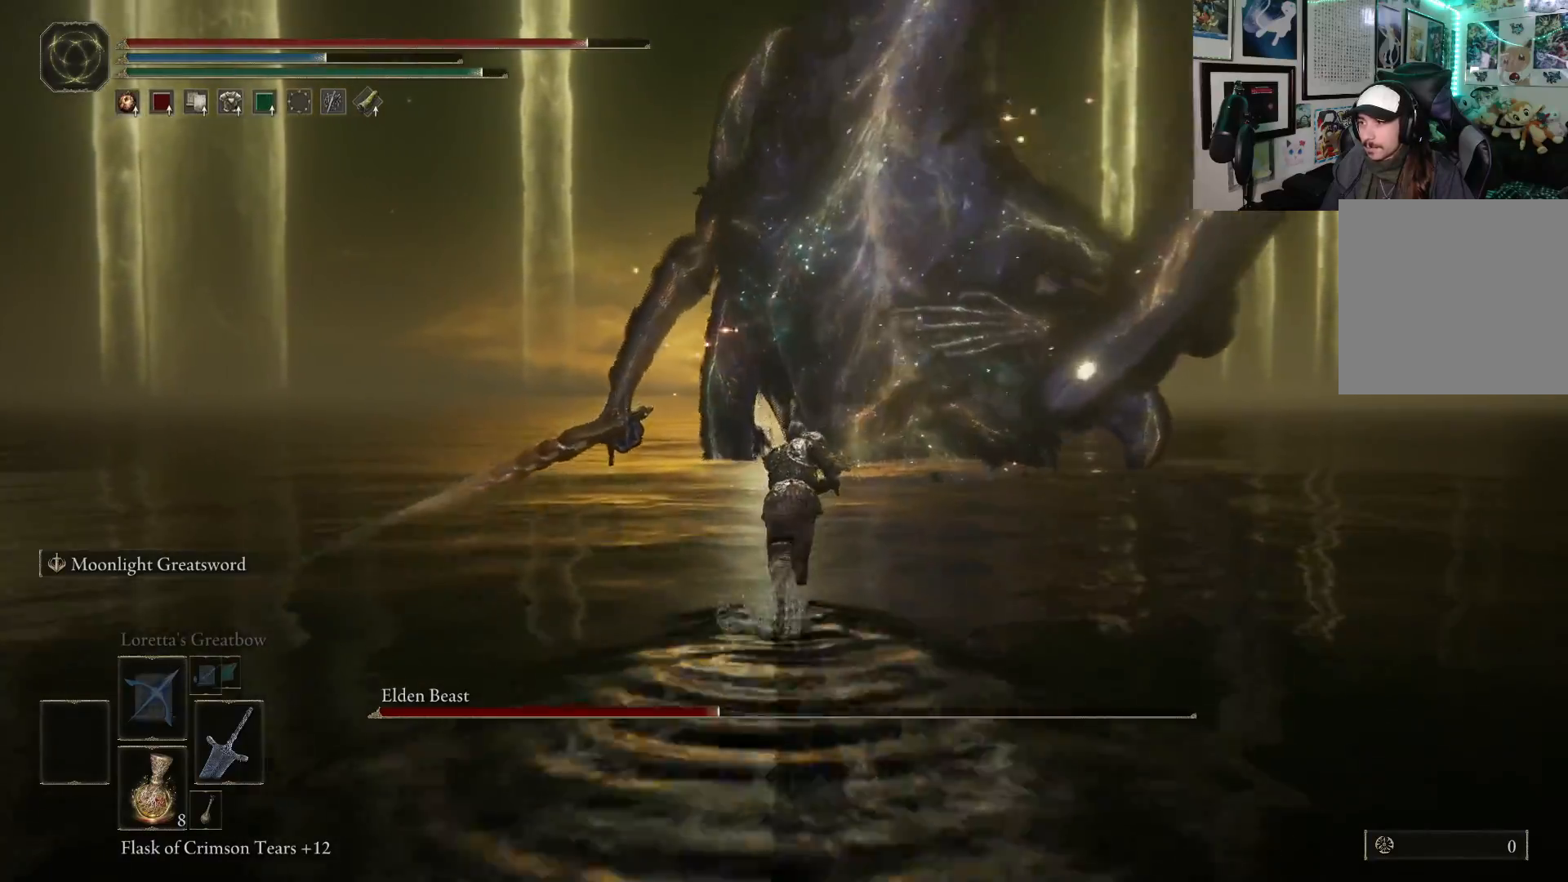
{"buttons": ["B"], "left_stick": "up", "right_stick": "center", "events": []}
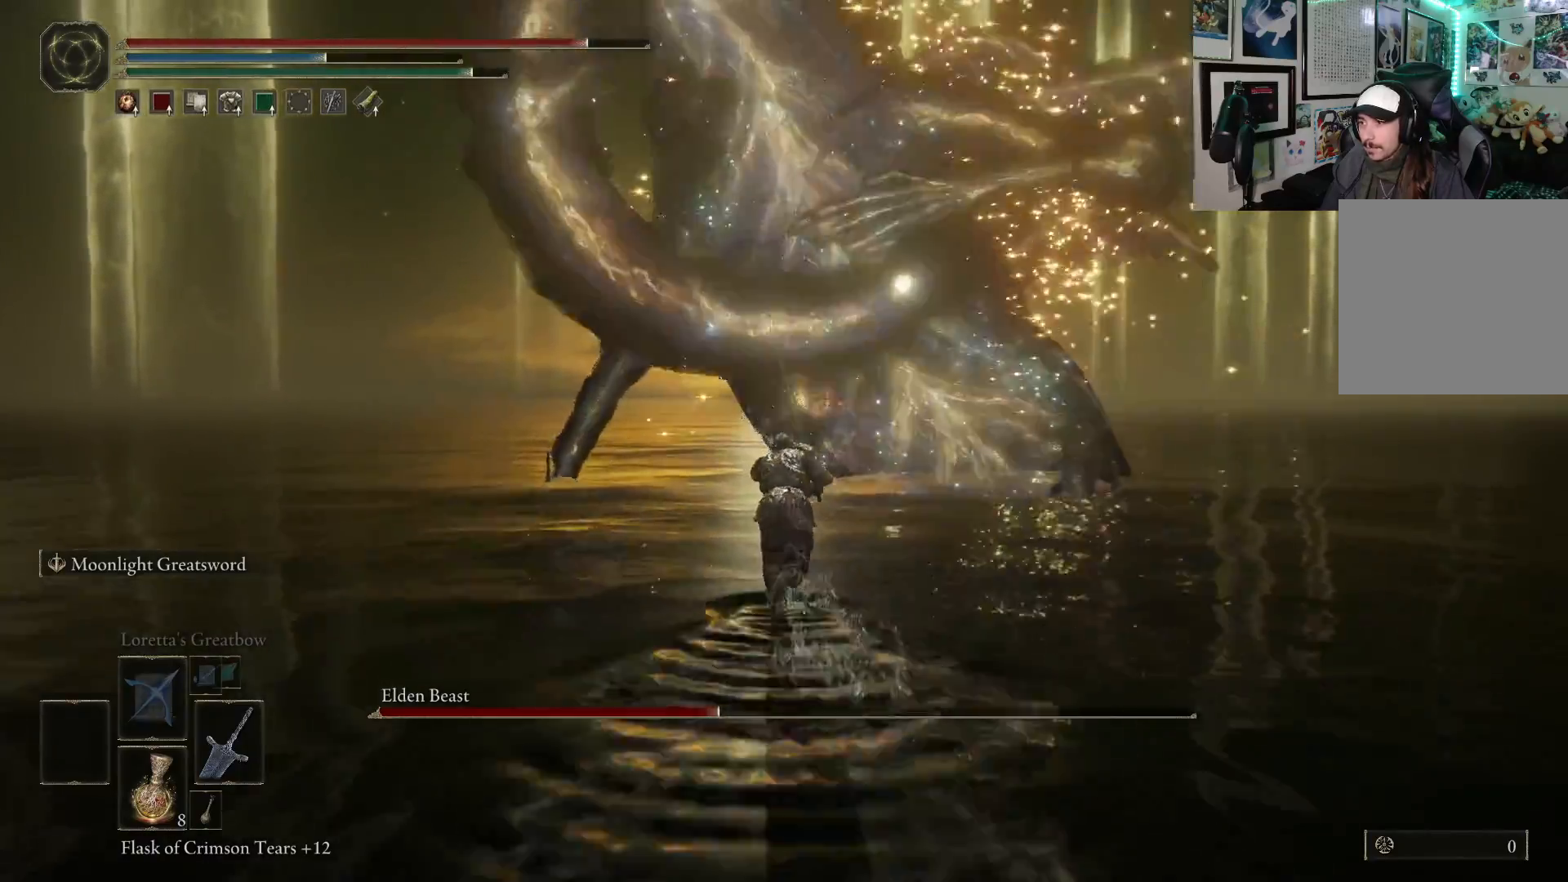
{"buttons": ["R1"], "left_stick": "up-right", "right_stick": "center", "events": [[283, "left_stick", "up-right"], [450, "B", "up"], [500, "R1", "down"]]}
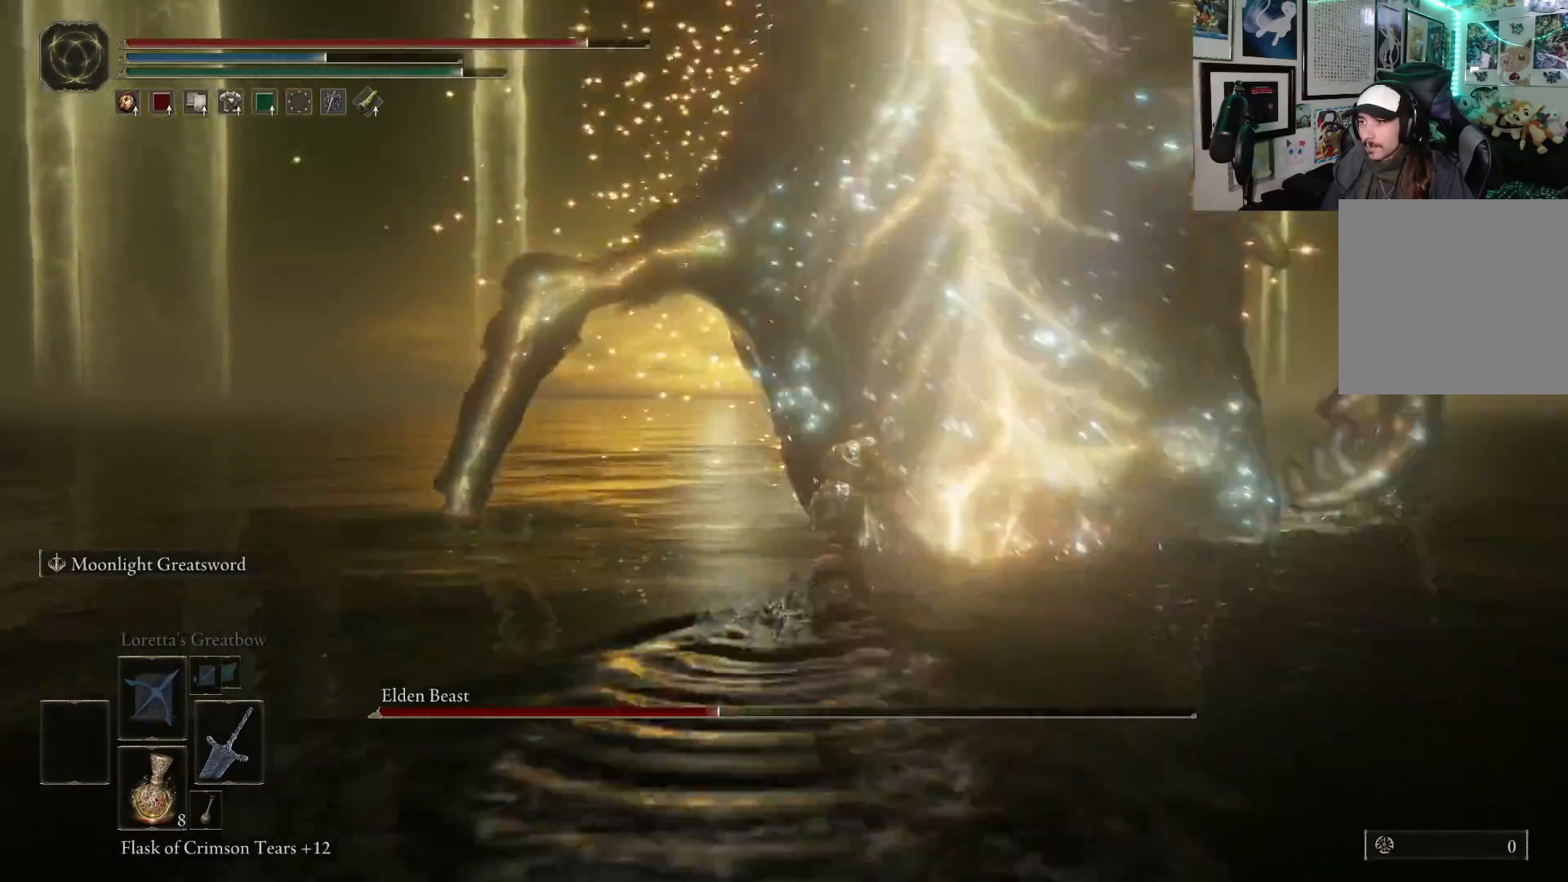
{"buttons": [], "left_stick": "right", "right_stick": "center", "events": [[100, "R1", "up"], [417, "left_stick", "right"]]}
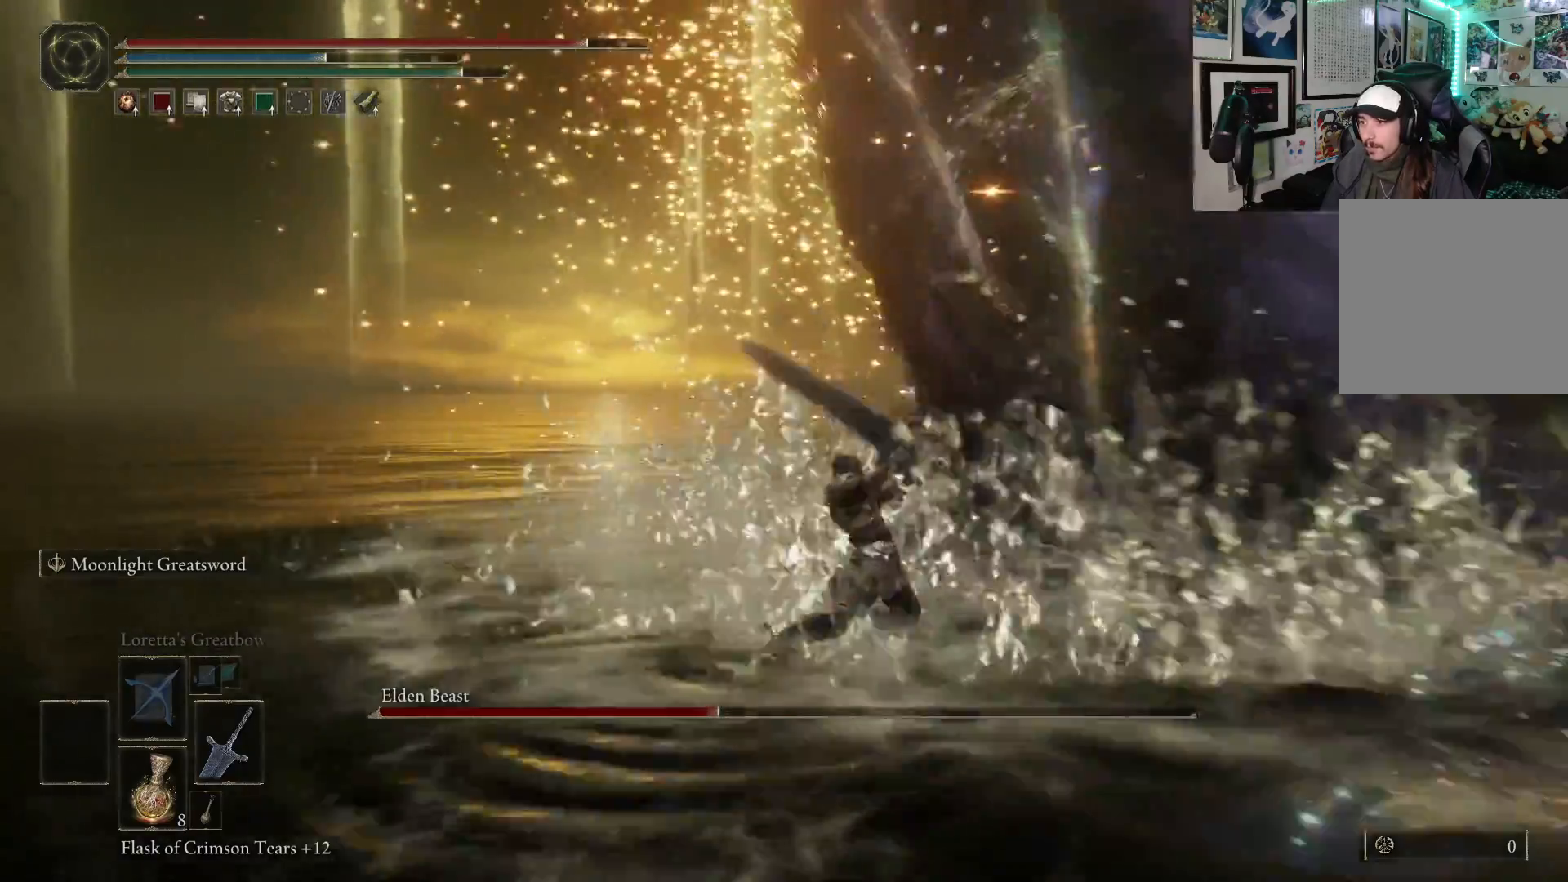
{"buttons": [], "left_stick": "right", "right_stick": "center", "events": [[100, "R1", "down"], [200, "R1", "up"], [217, "R1", "down"], [333, "R1", "up"]]}
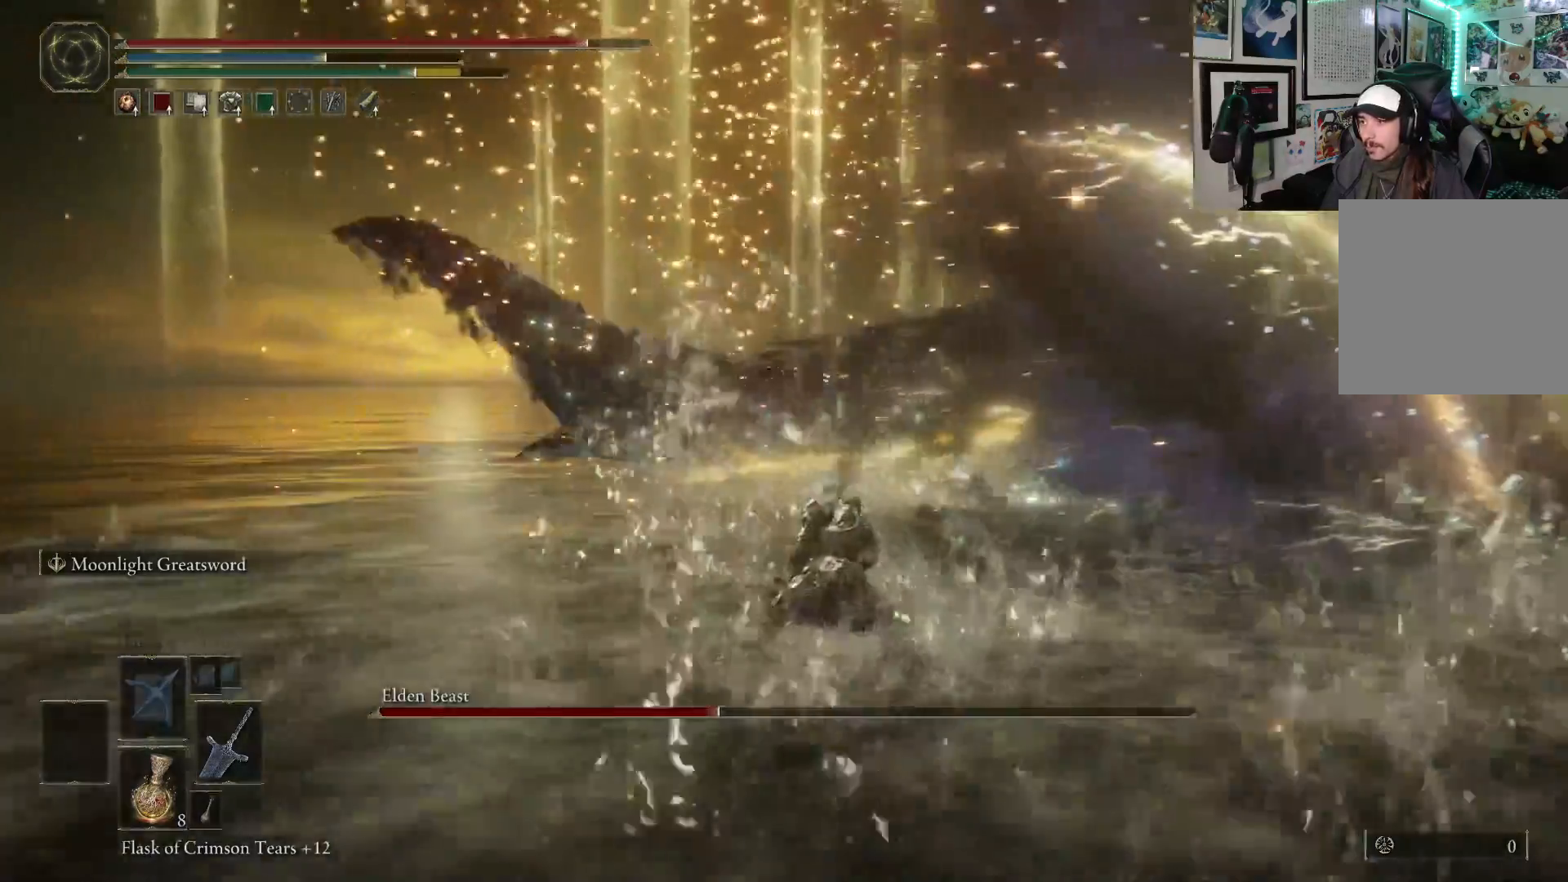
{"buttons": [], "left_stick": "up", "right_stick": "up-right", "events": [[50, "right_stick", "right"], [67, "left_stick", "up"], [217, "right_stick", "center"], [283, "right_stick", "up-right"]]}
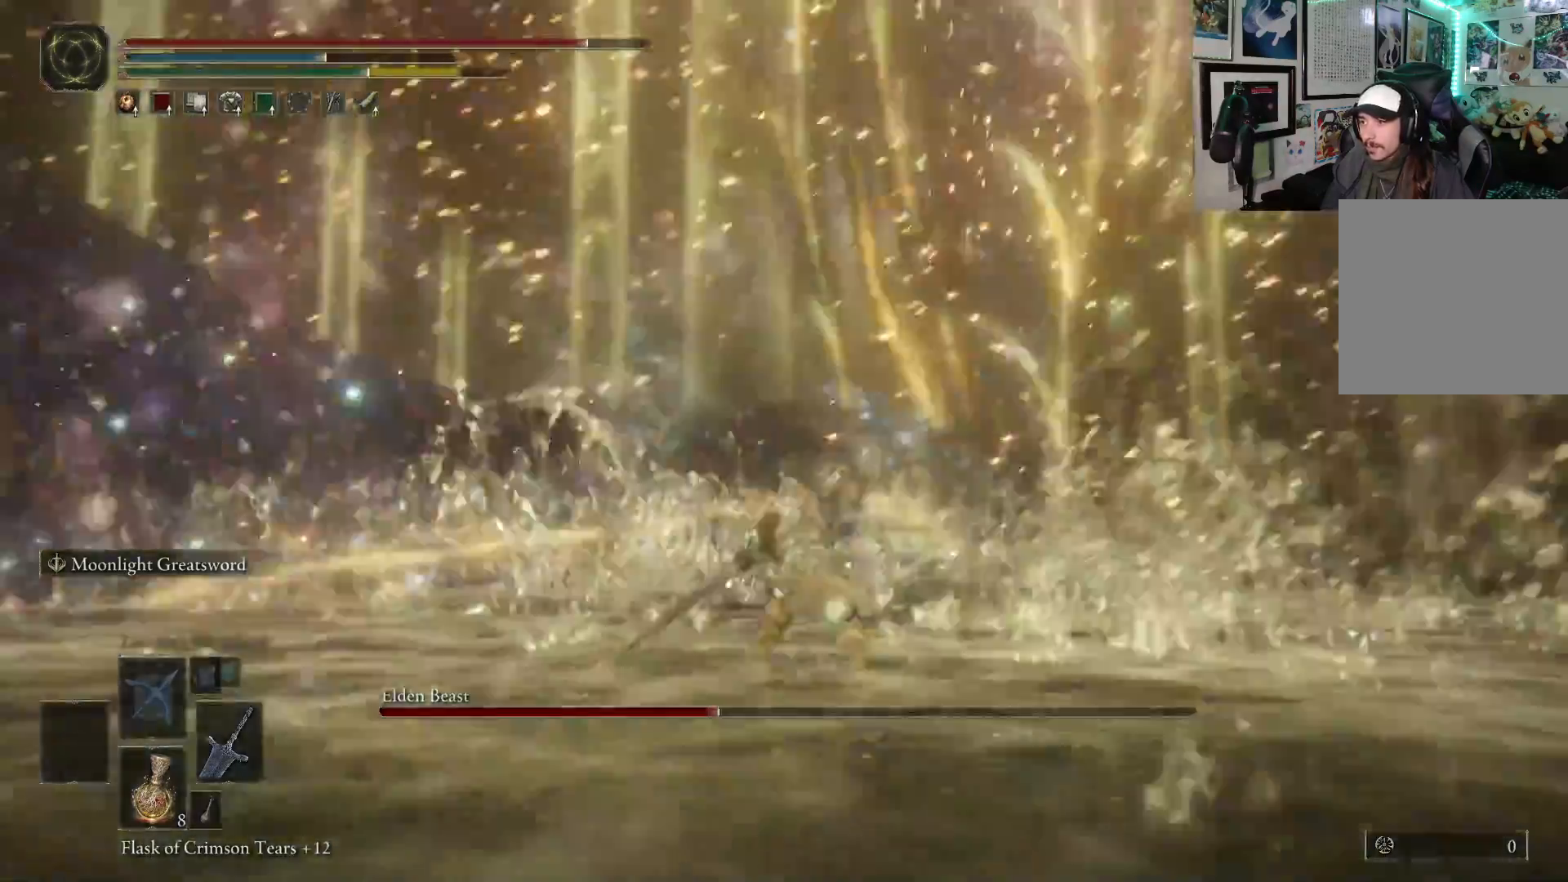
{"buttons": [], "left_stick": "left", "right_stick": "center", "events": [[17, "right_stick", "center"], [250, "left_stick", "up-left"], [400, "left_stick", "left"]]}
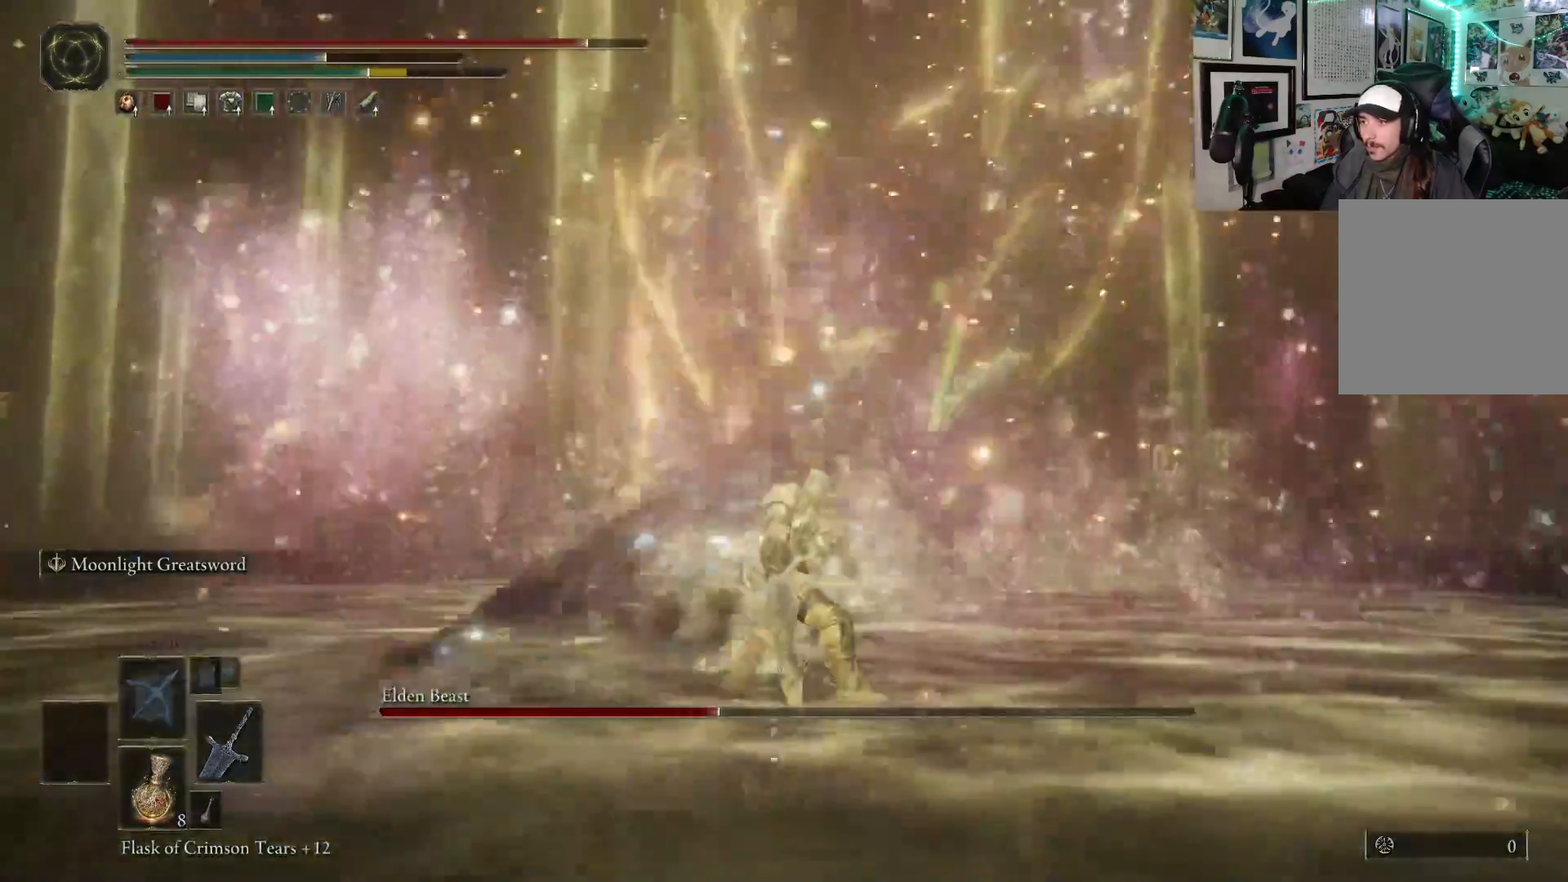
{"buttons": ["B"], "left_stick": "down-left", "right_stick": "center", "events": [[17, "left_stick", "down-left"], [133, "right_stick", "up-right"], [300, "right_stick", "center"], [400, "B", "down"]]}
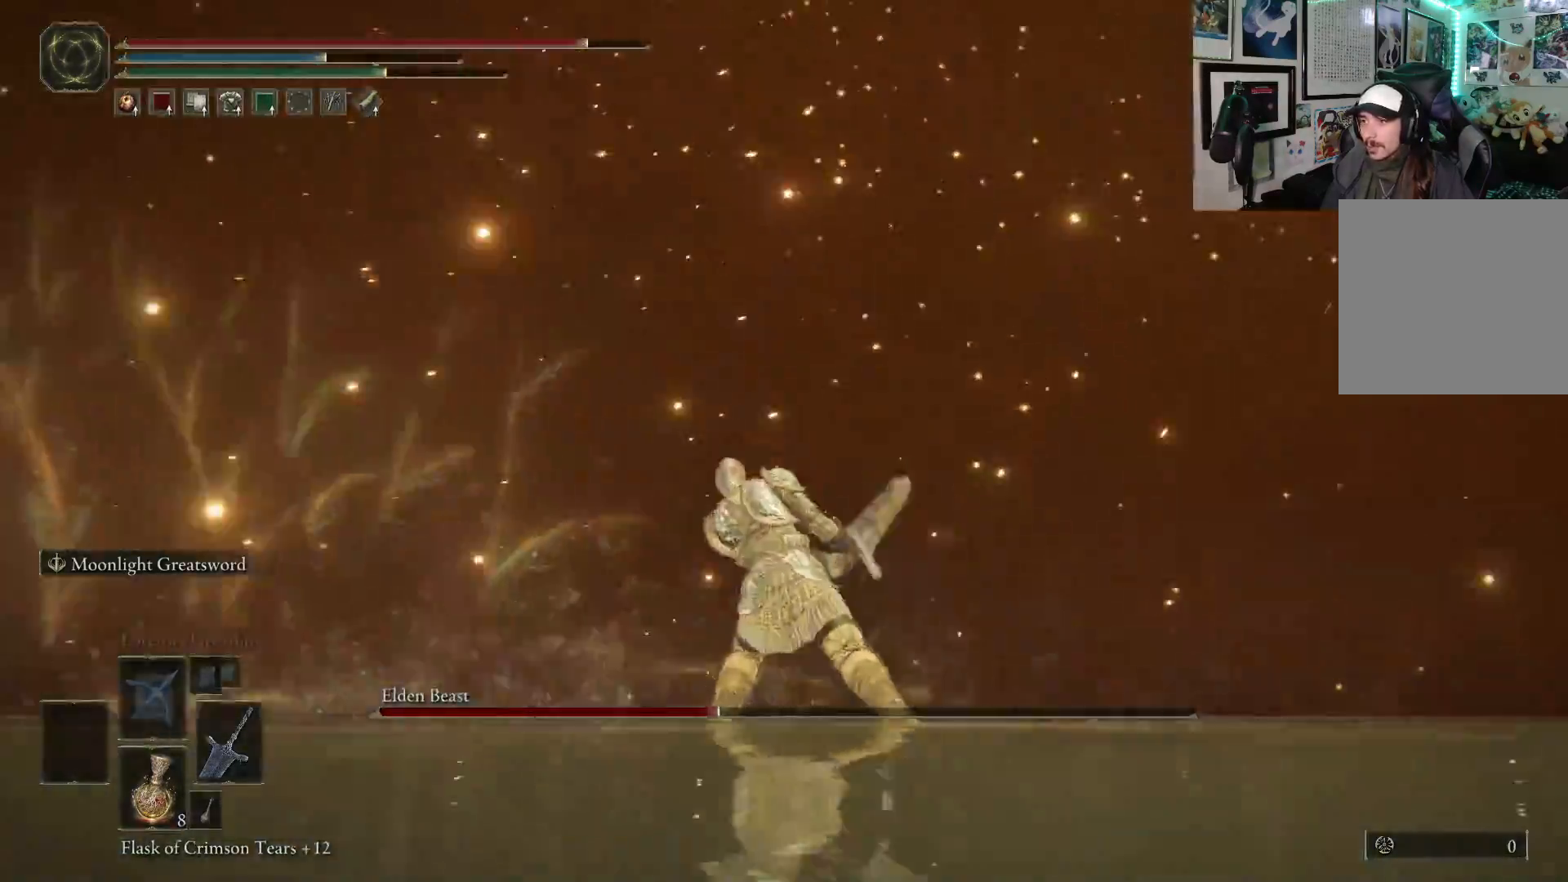
{"buttons": ["B"], "left_stick": "down-left", "right_stick": "center", "events": []}
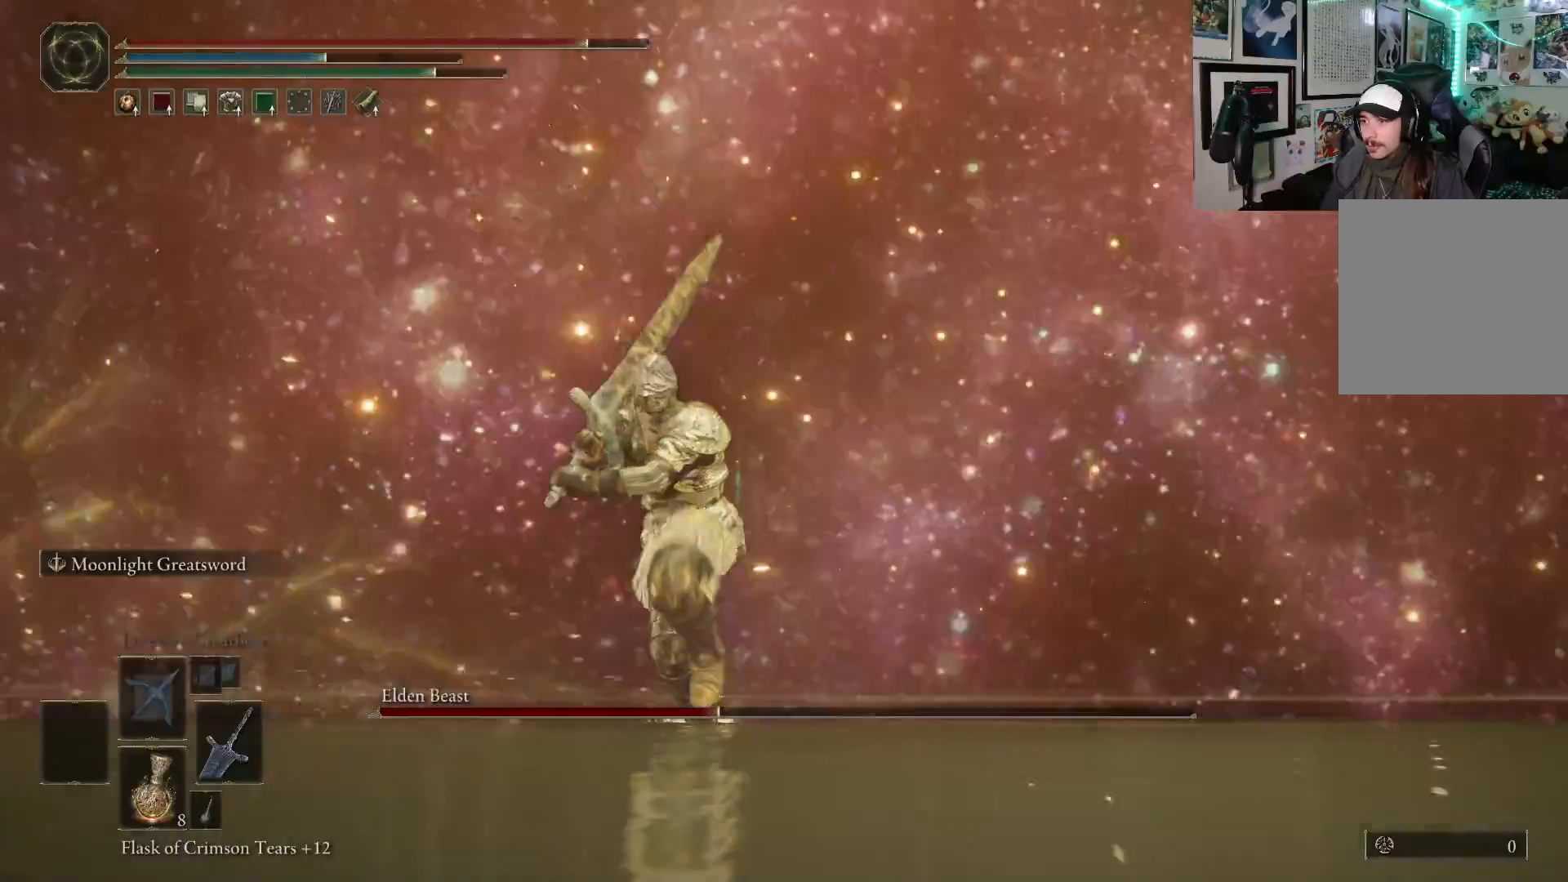
{"buttons": [], "left_stick": "down-left", "right_stick": "center", "events": [[350, "B", "up"], [383, "B", "down"], [483, "B", "up"]]}